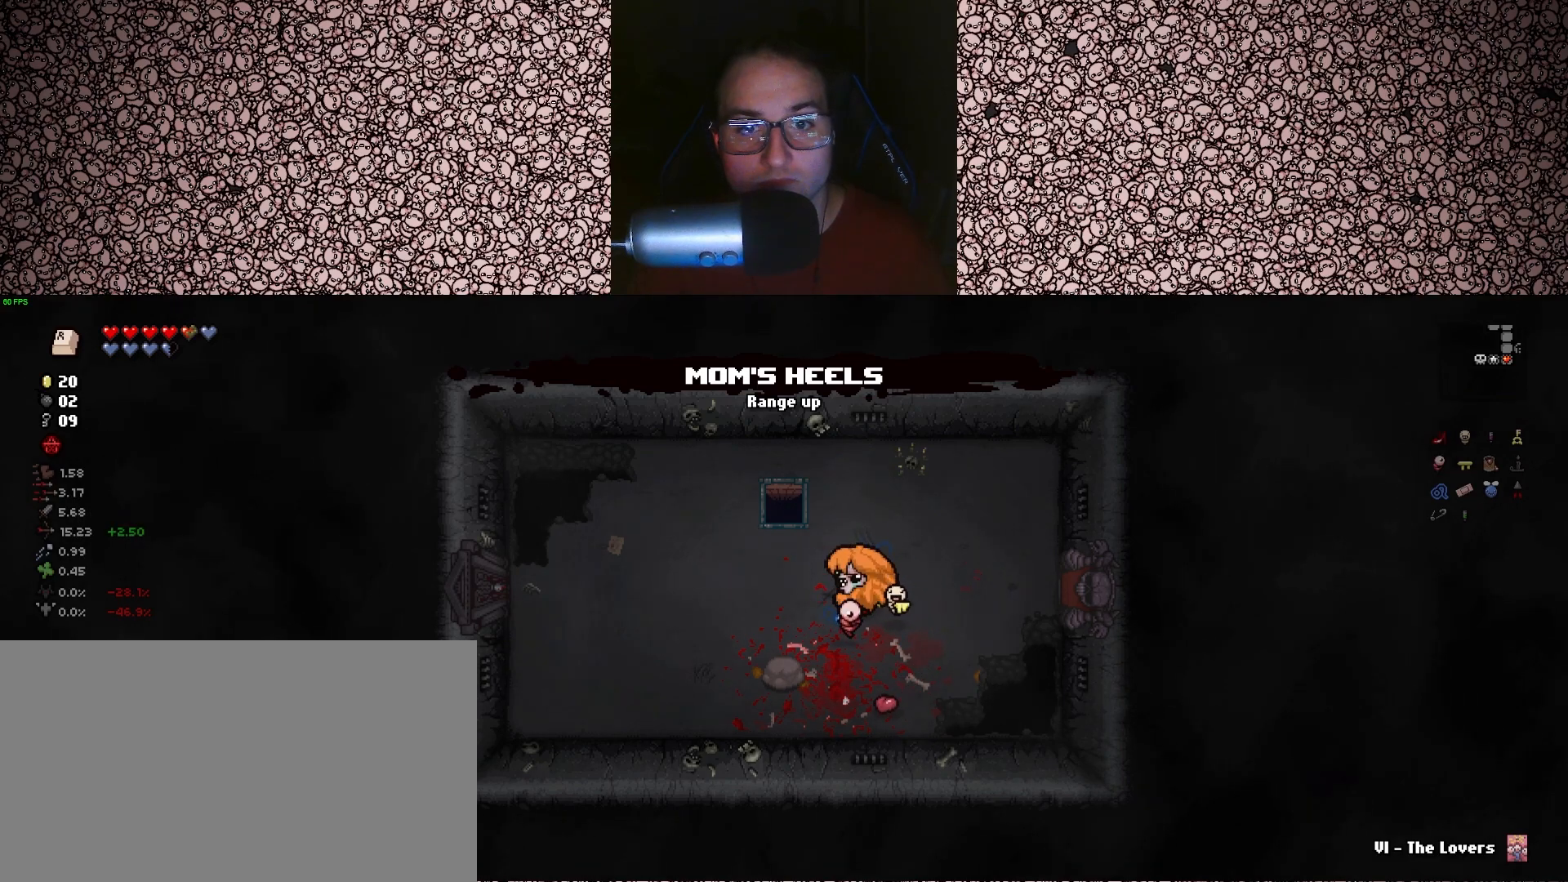
Gameplay with keyboard; each line is a JSON object with the keys held at the frame after it. "events" lists presses ("down") and releases ("up") of "a", "ctrl", "d", "down", "e", "escape", "f", "left", "q", "r", "right", "s", "space", "tab", "up" and "w" between this image and that frame as [ms after this image, input, new state], when the widget could be followed in between. No other keys are recorded. Mouse input is not recorded.
{"keys": ["left"], "events": [[50, "a", "up"], [233, "left", "down"]]}
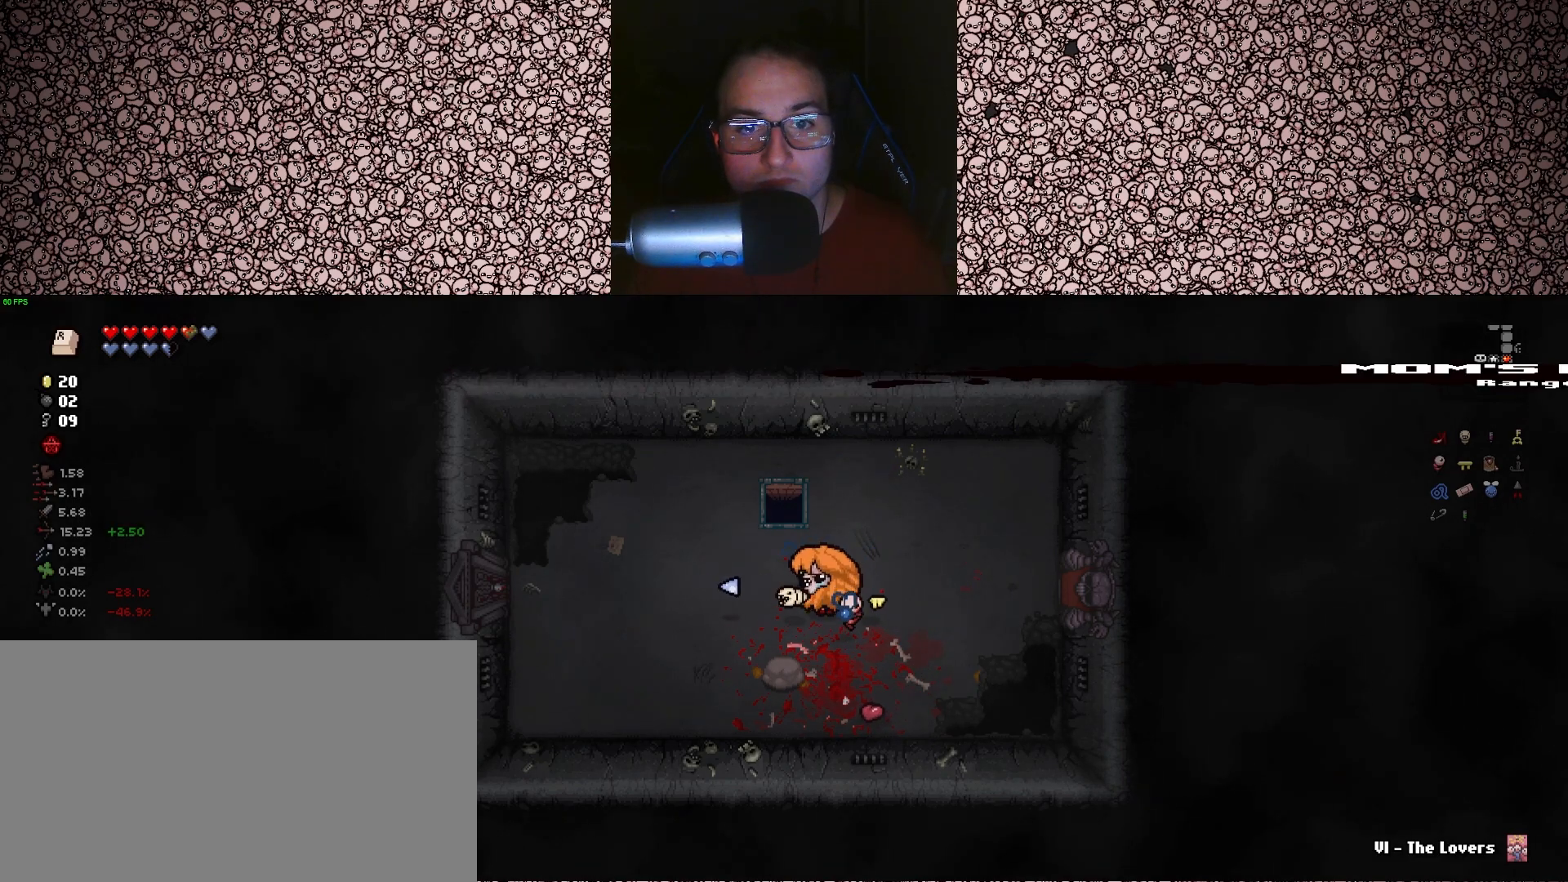
{"keys": ["left", "tab"], "events": [[267, "tab", "down"]]}
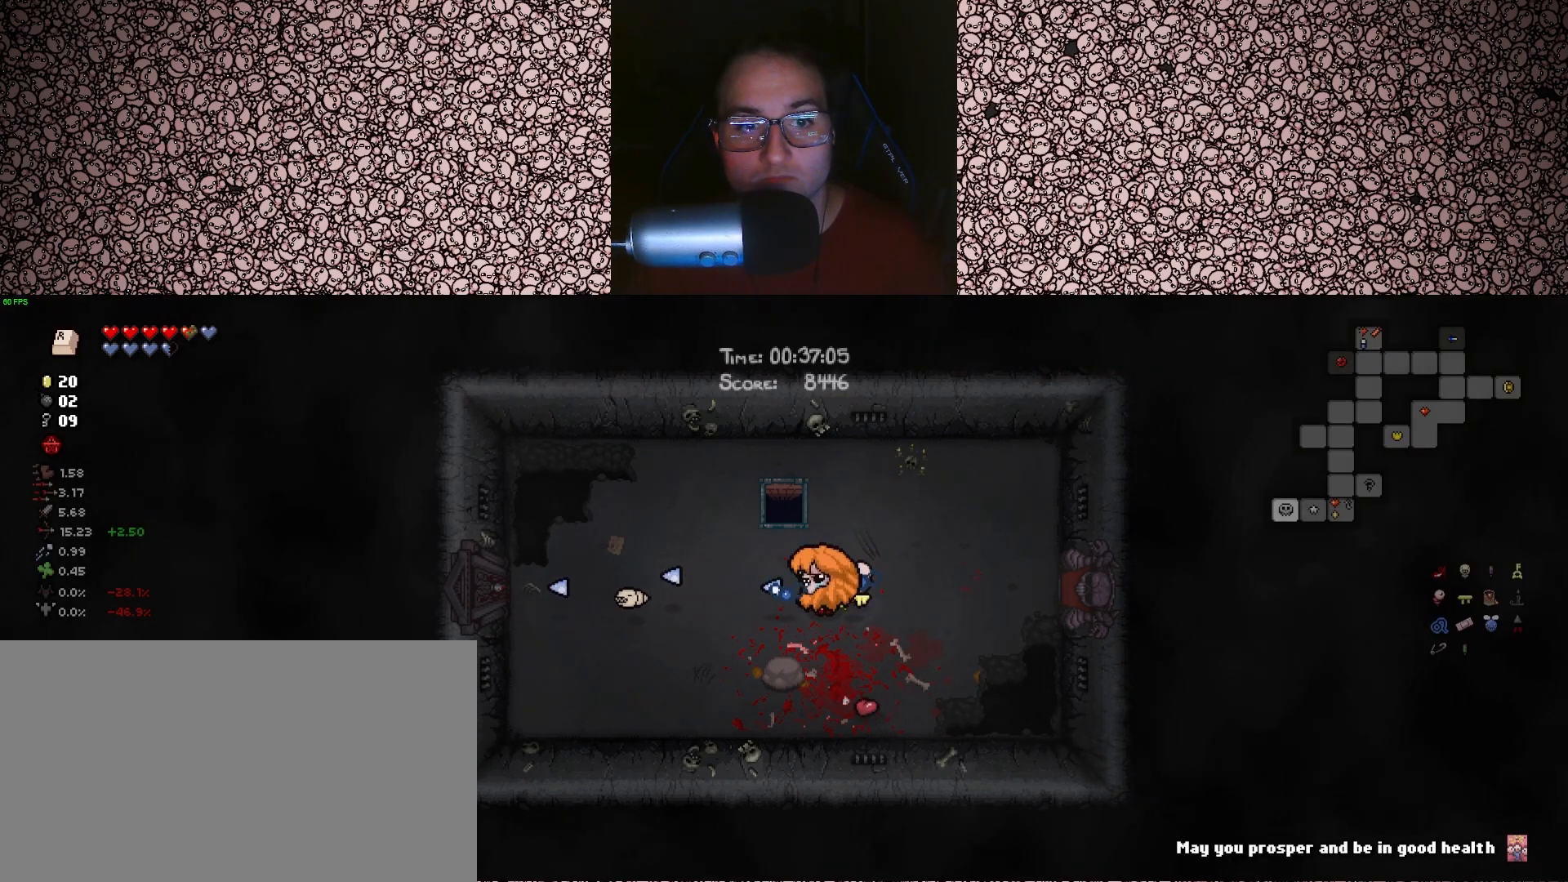
{"keys": ["left", "tab"], "events": []}
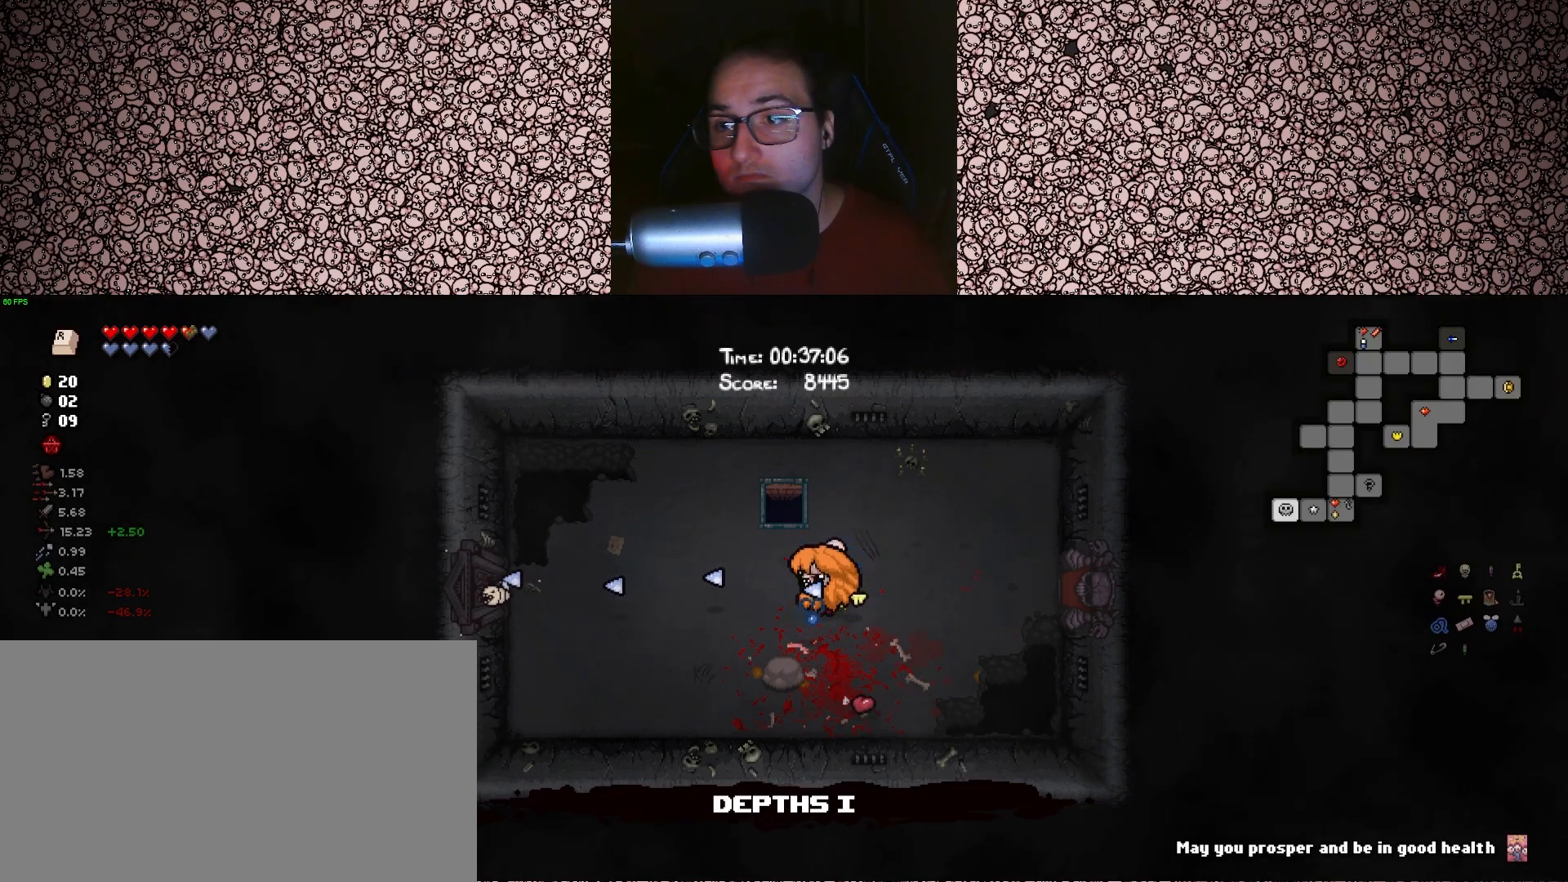
{"keys": ["tab"], "events": [[450, "left", "up"]]}
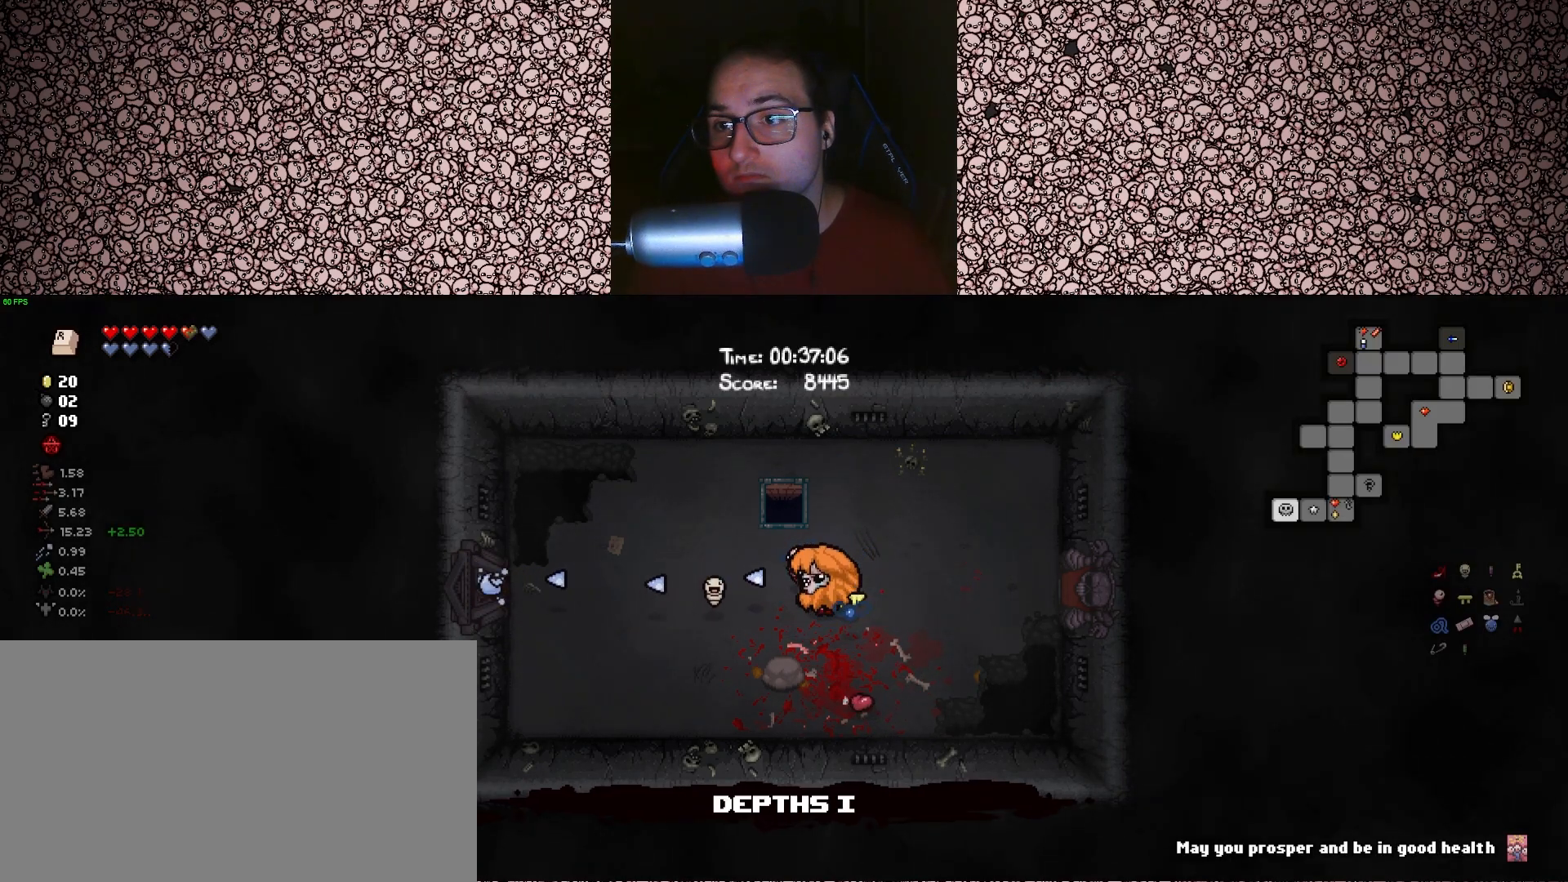
{"keys": [], "events": [[333, "tab", "up"]]}
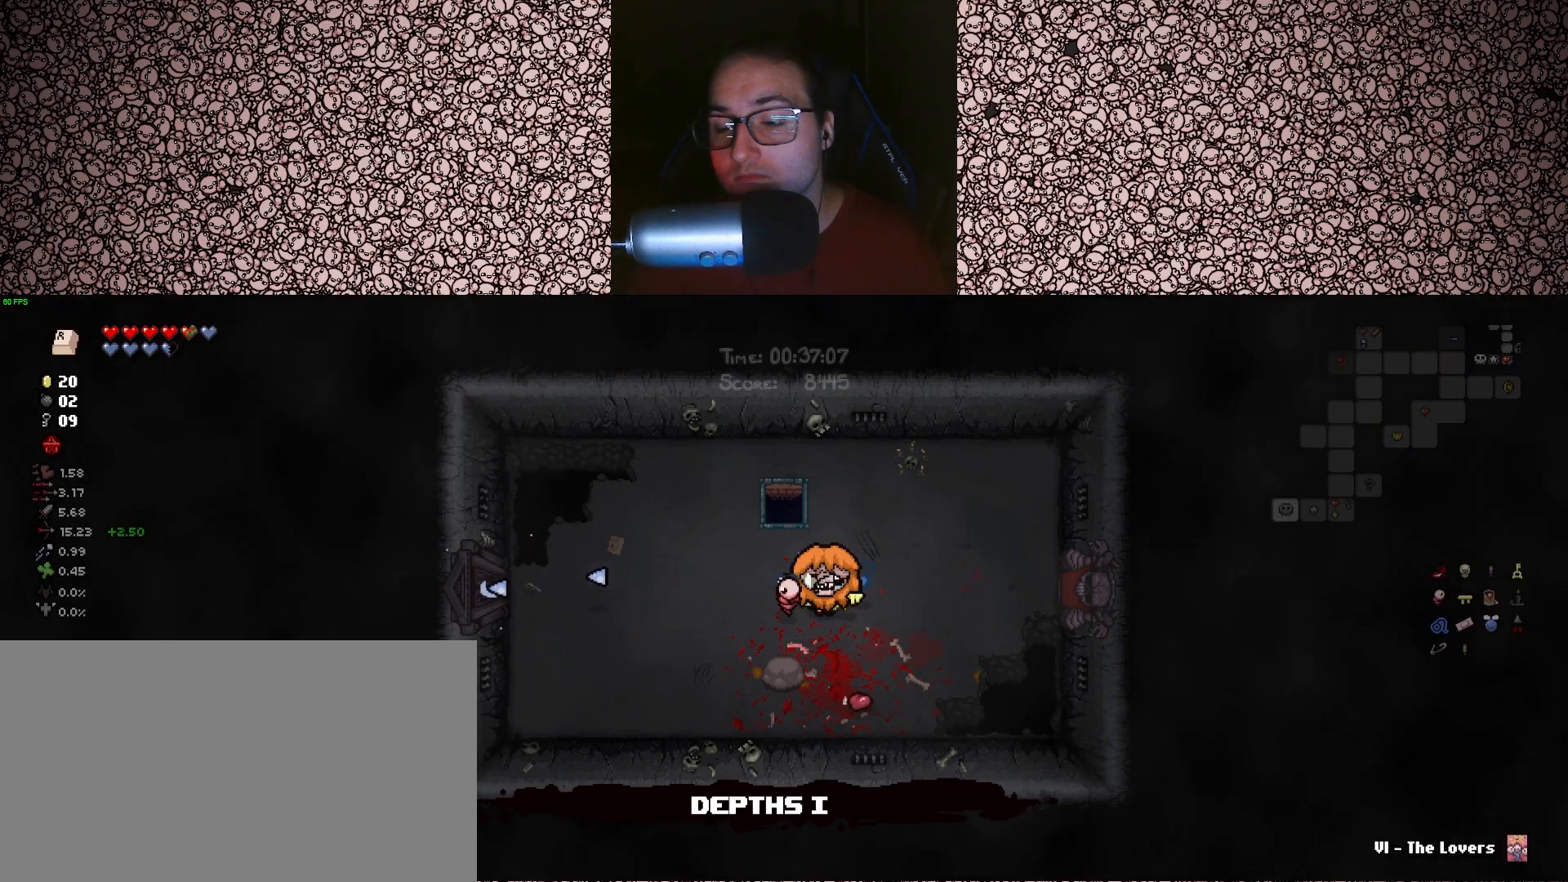
{"keys": ["a", "w"], "events": [[317, "a", "down"], [483, "w", "down"]]}
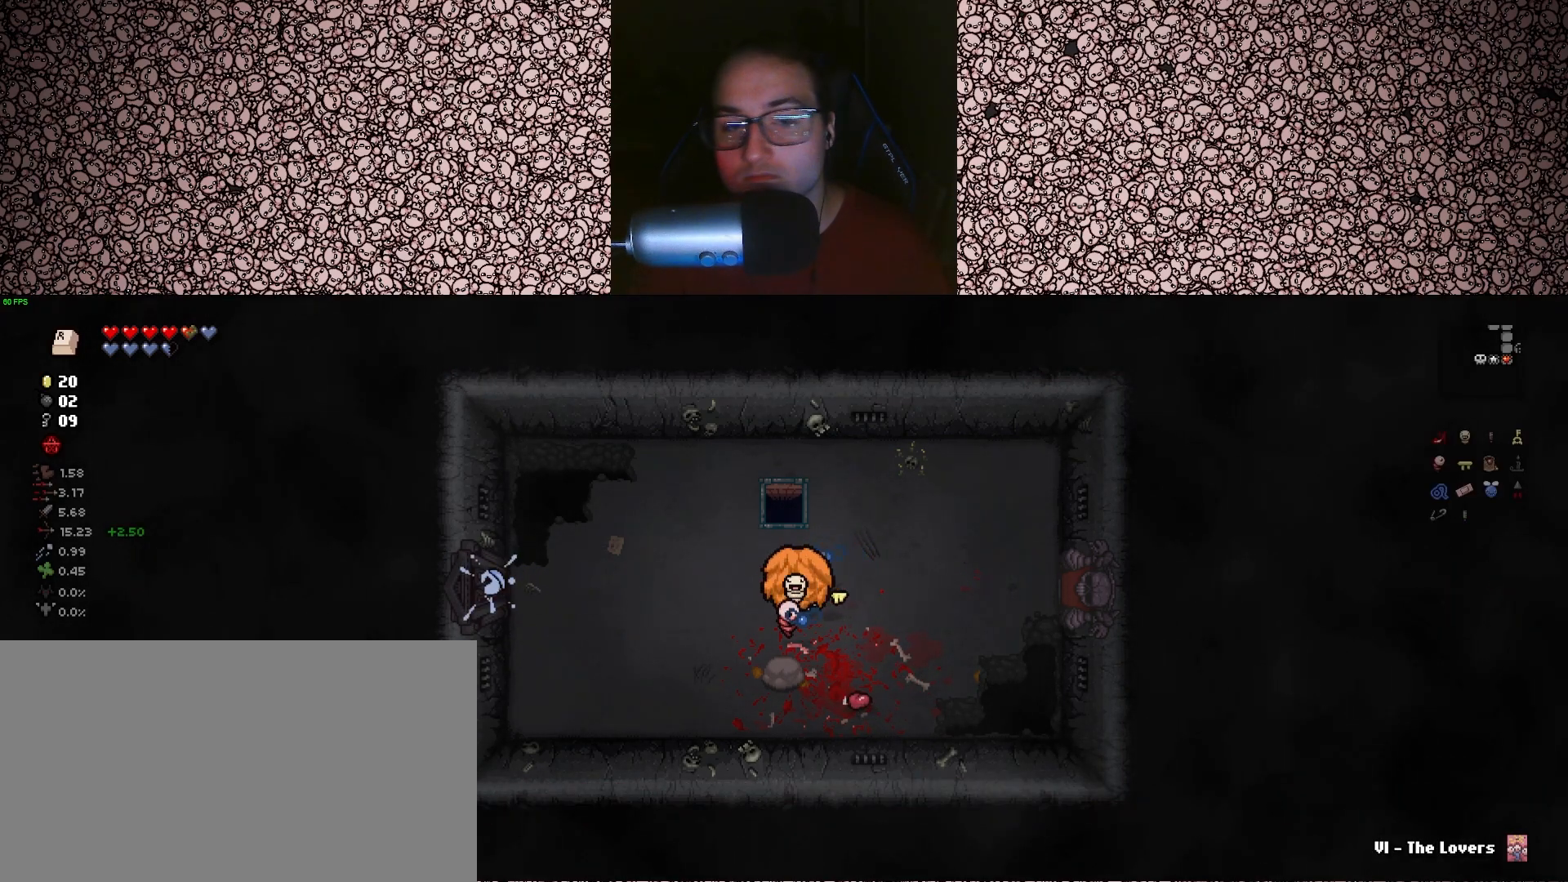
{"keys": [], "events": [[17, "a", "up"], [300, "w", "up"]]}
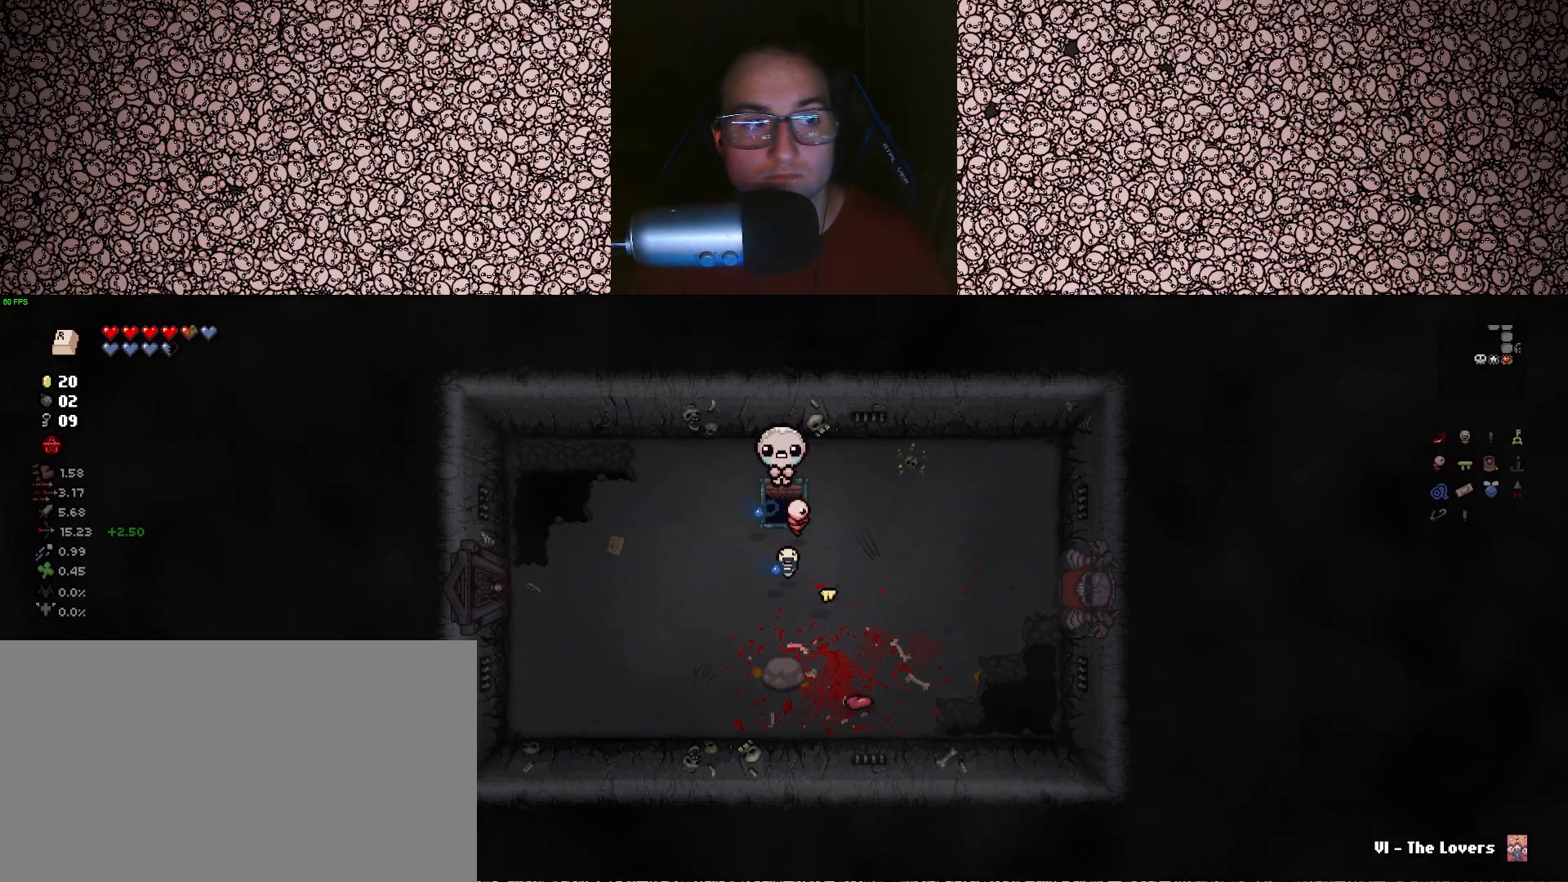
{"keys": [], "events": []}
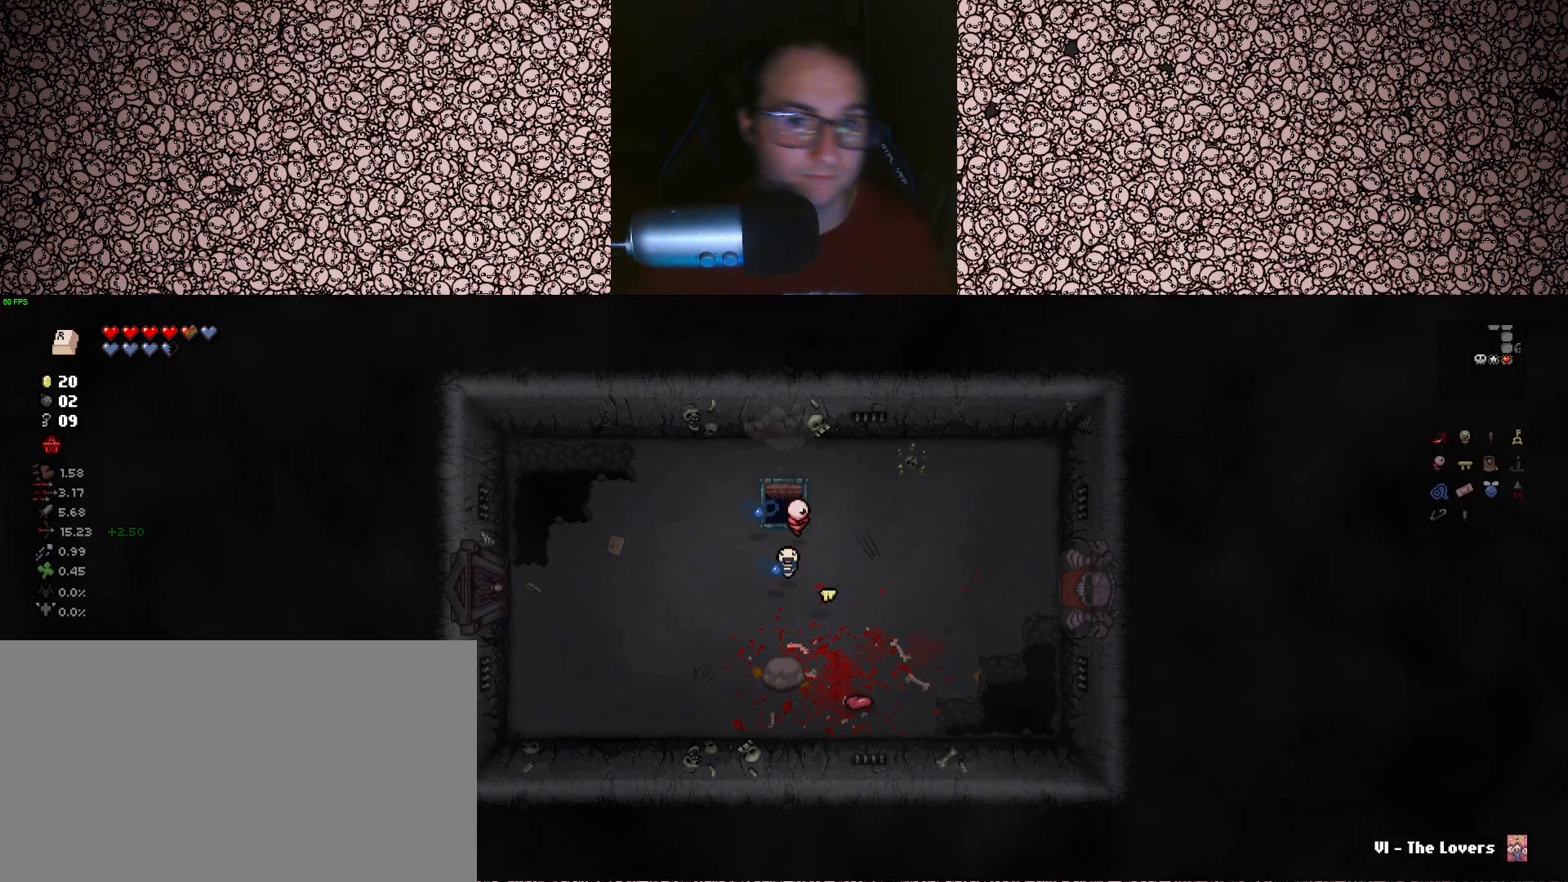
{"keys": [], "events": []}
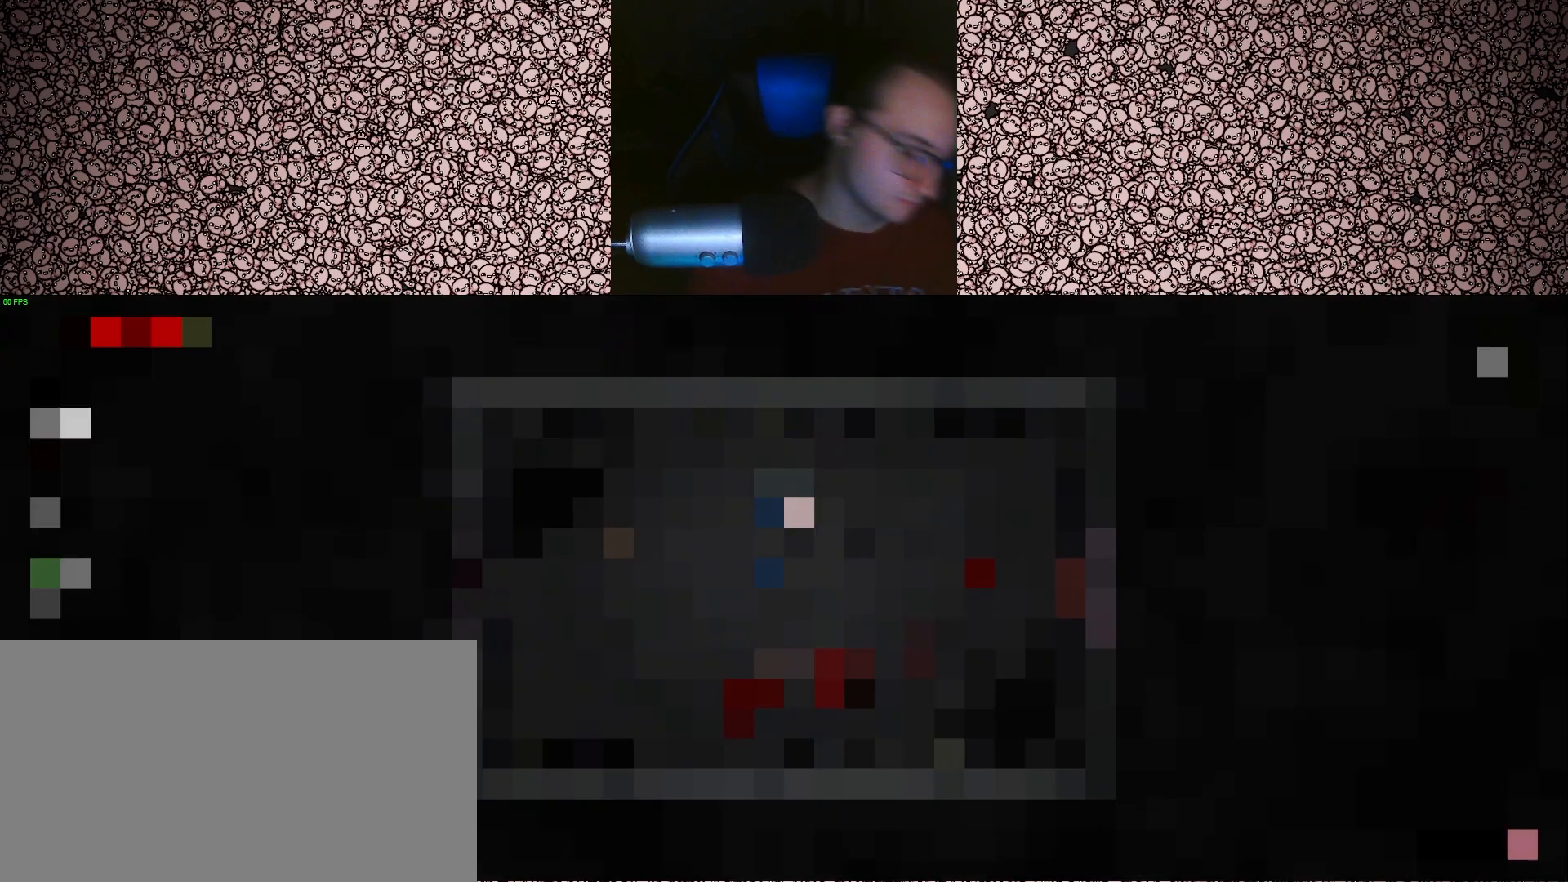
{"keys": [], "events": []}
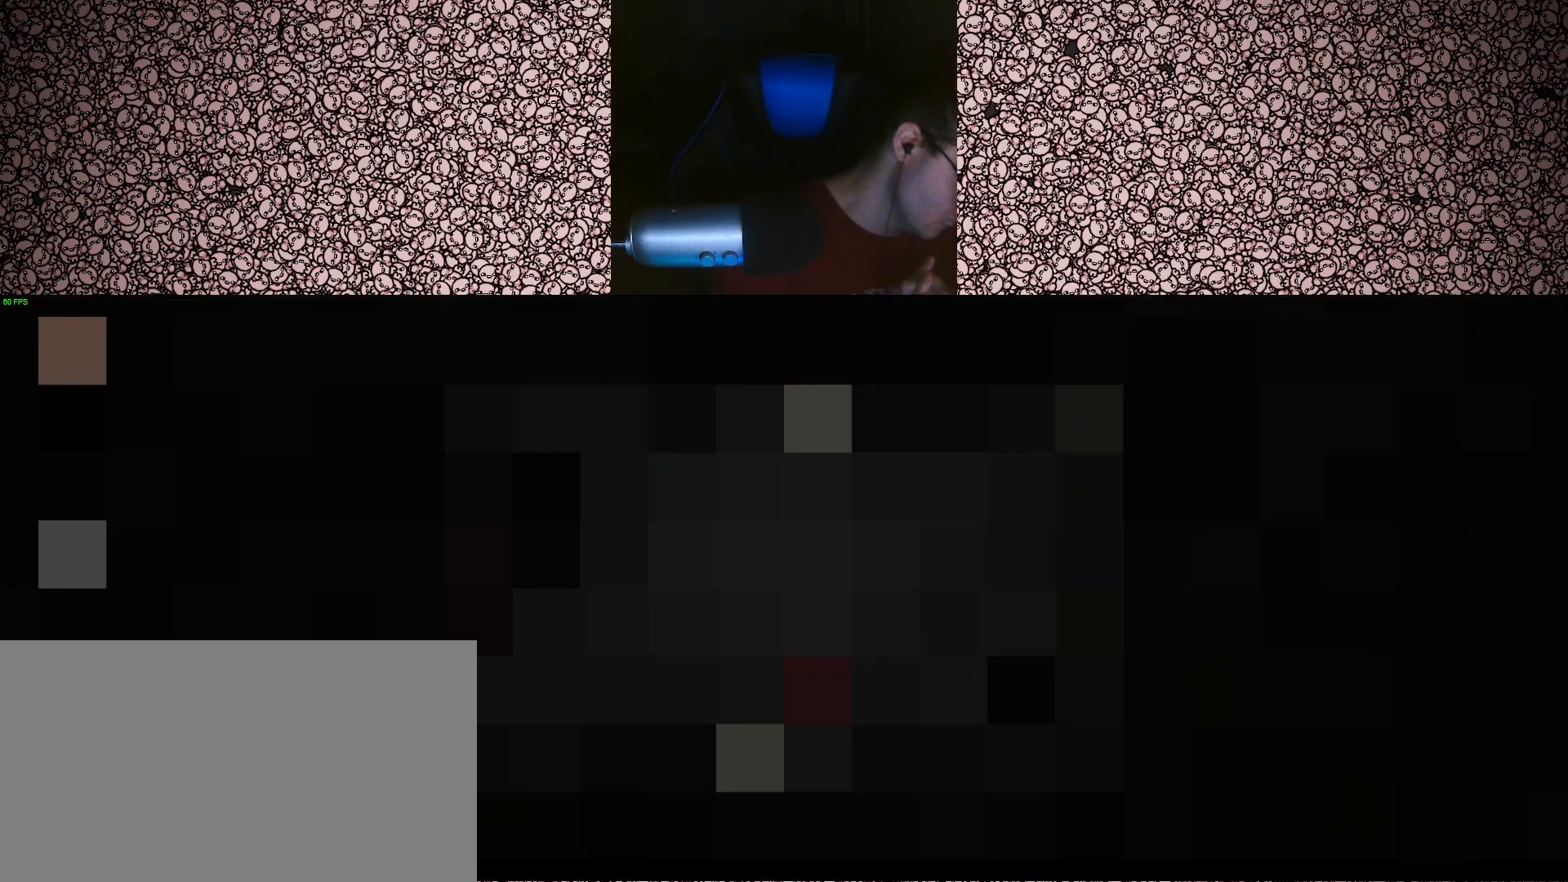
{"keys": [], "events": []}
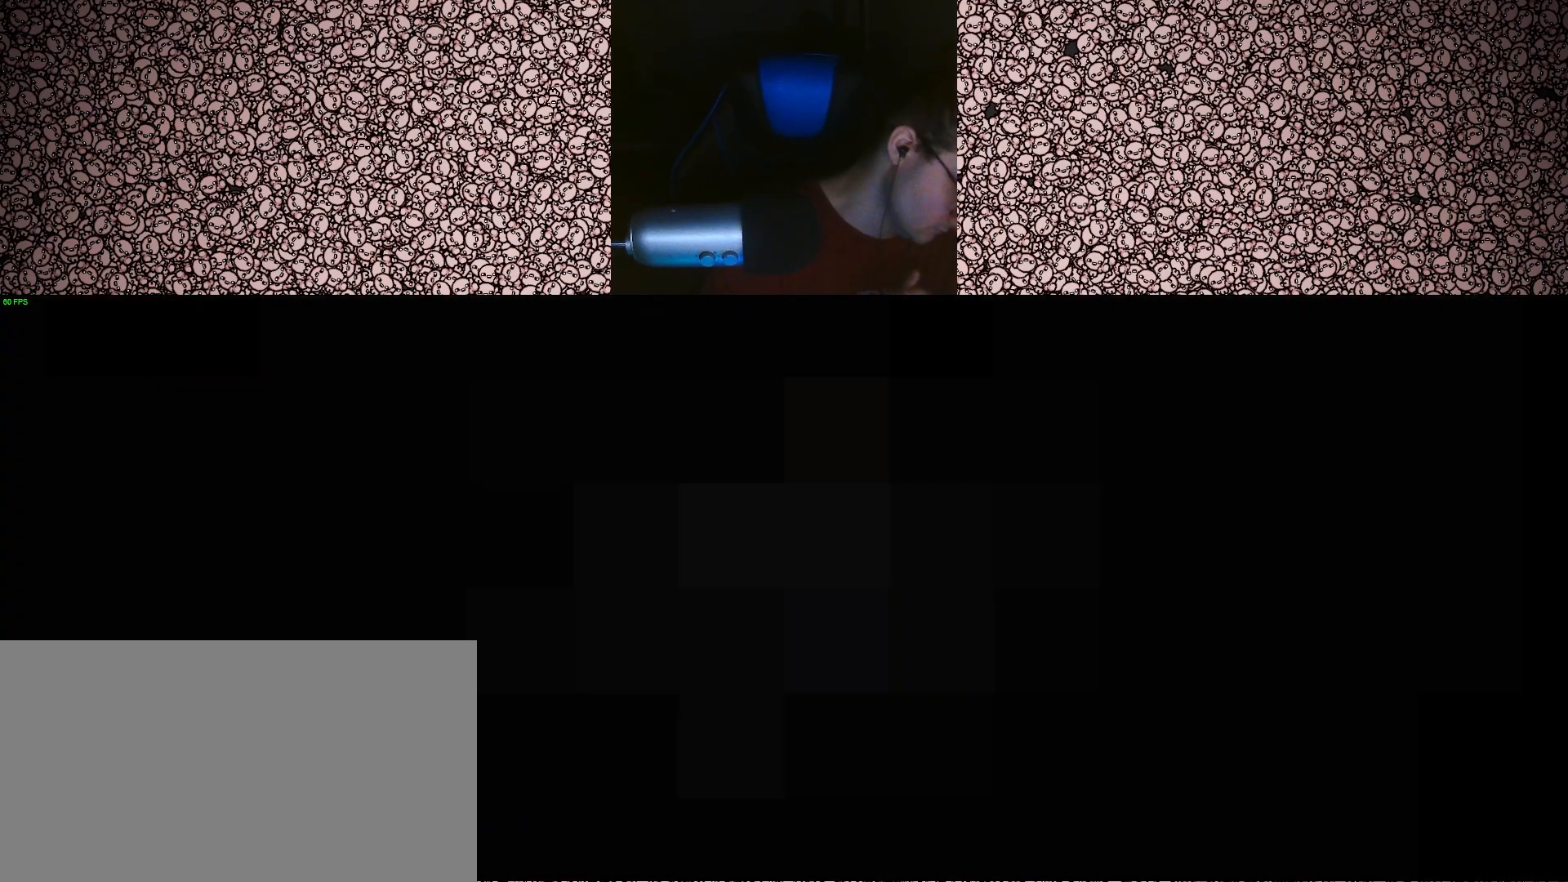
{"keys": [], "events": []}
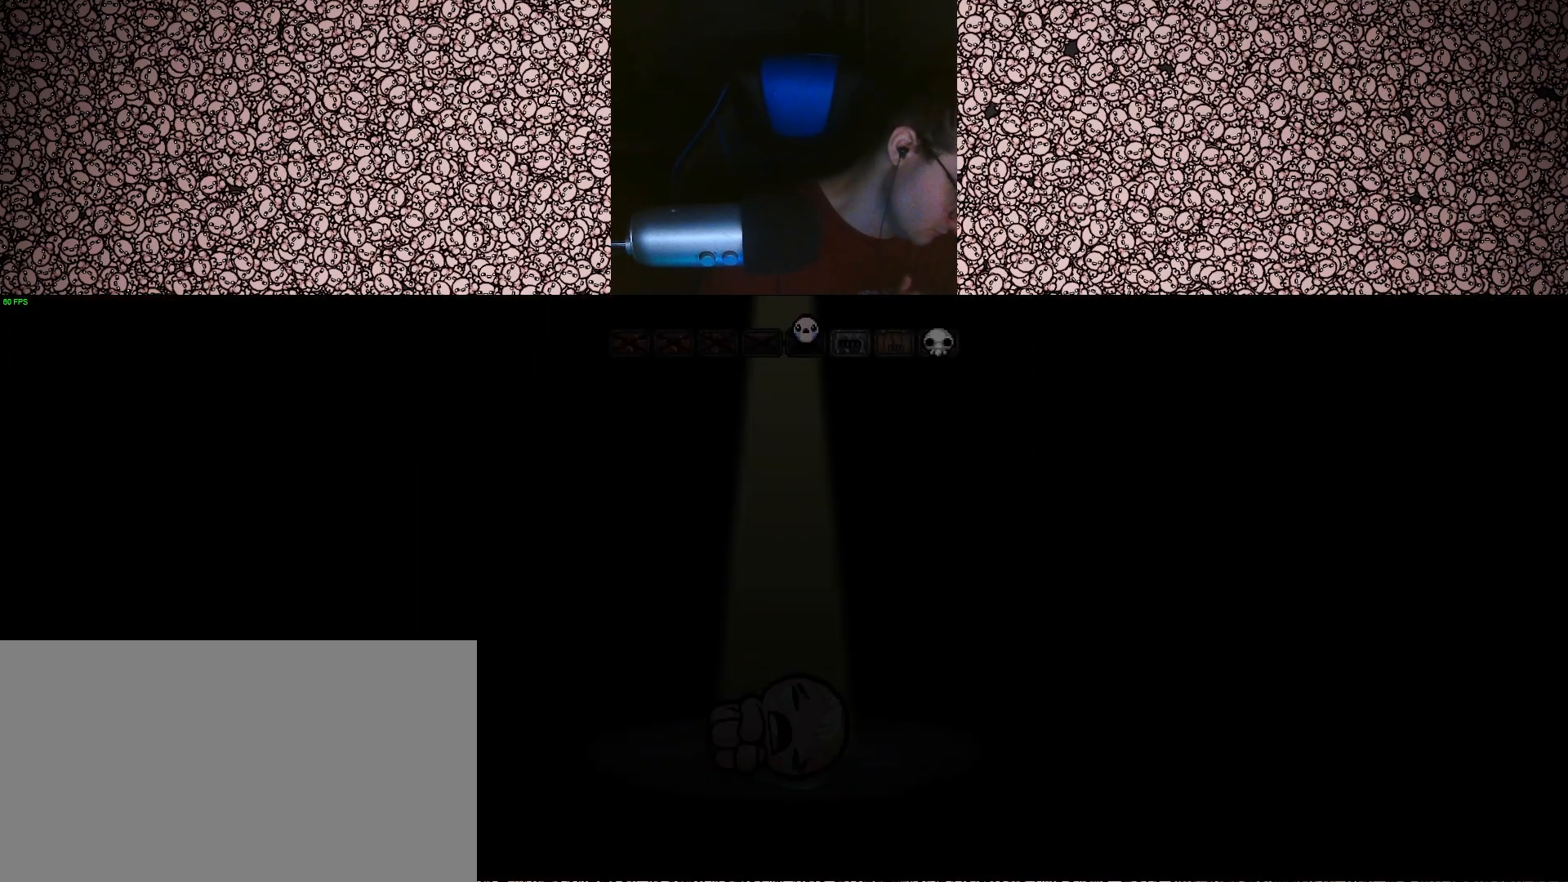
{"keys": [], "events": []}
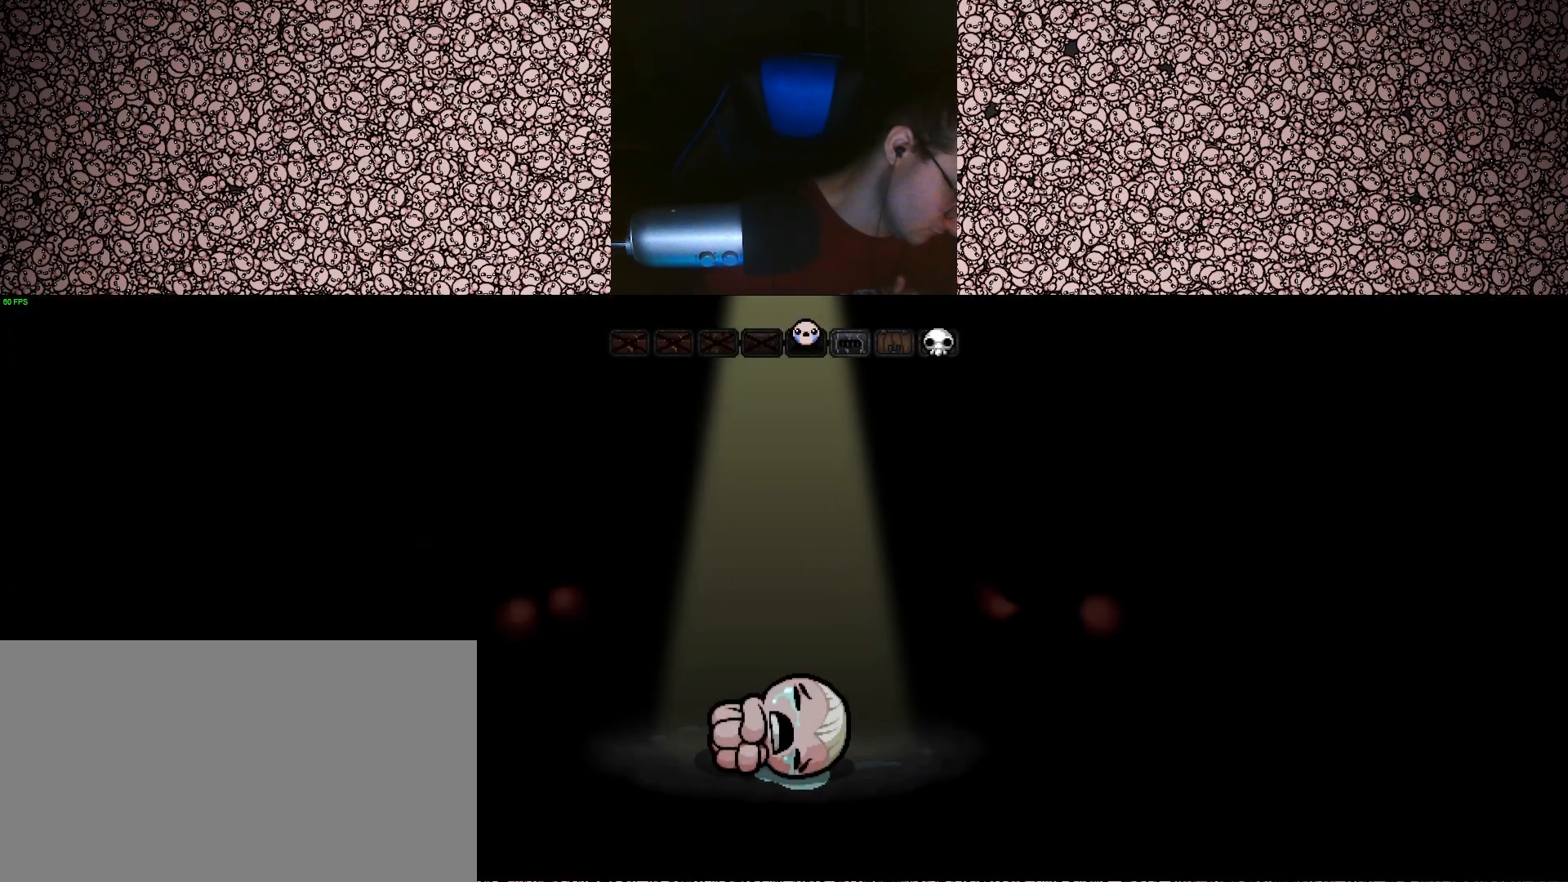
{"keys": [], "events": []}
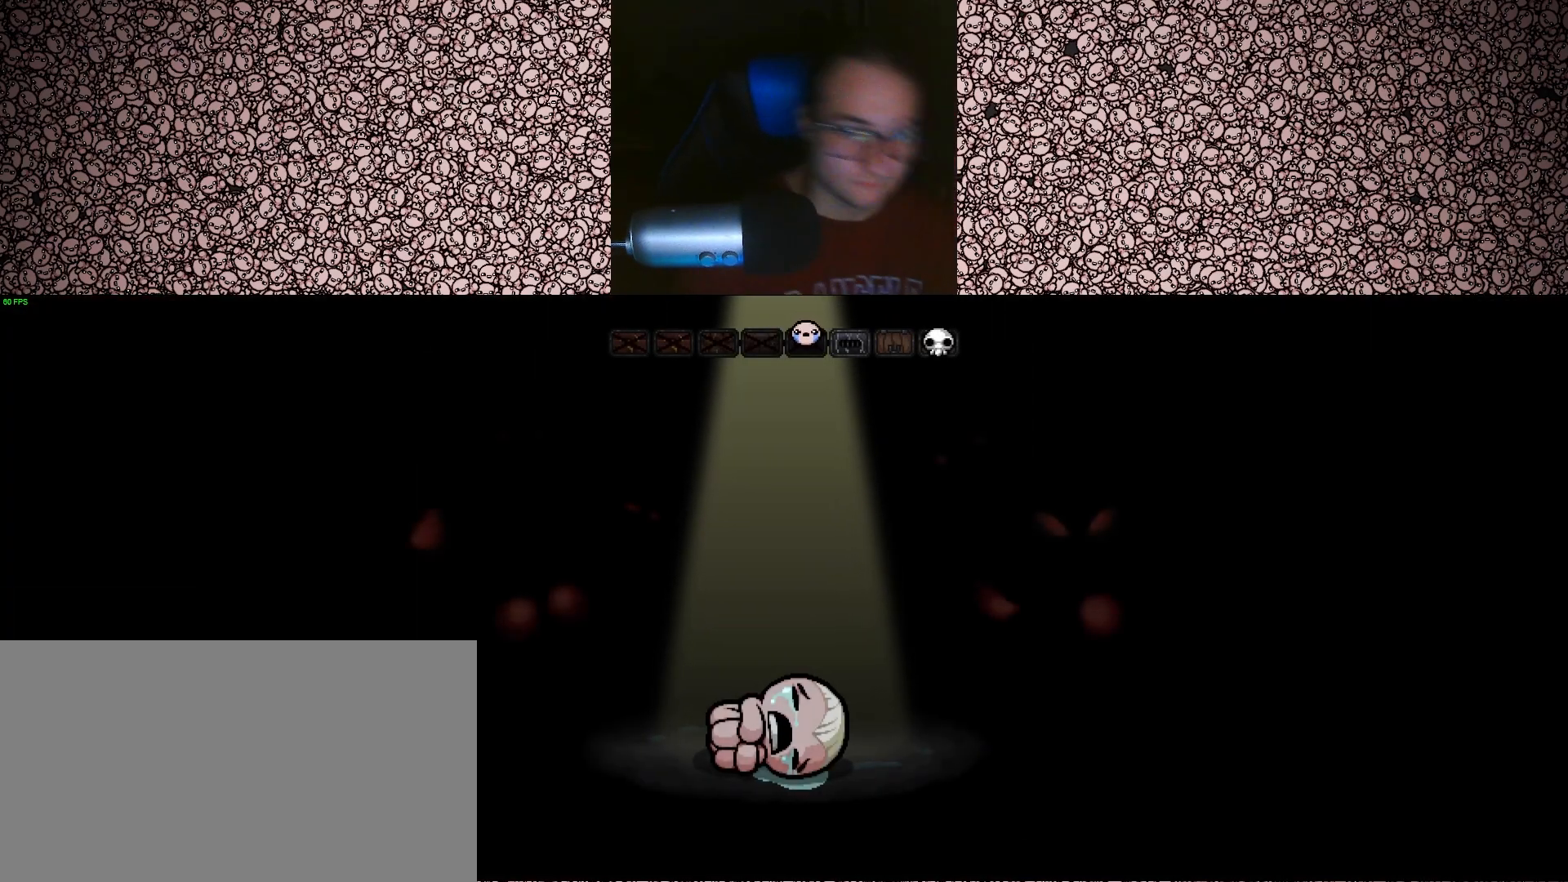
{"keys": [], "events": []}
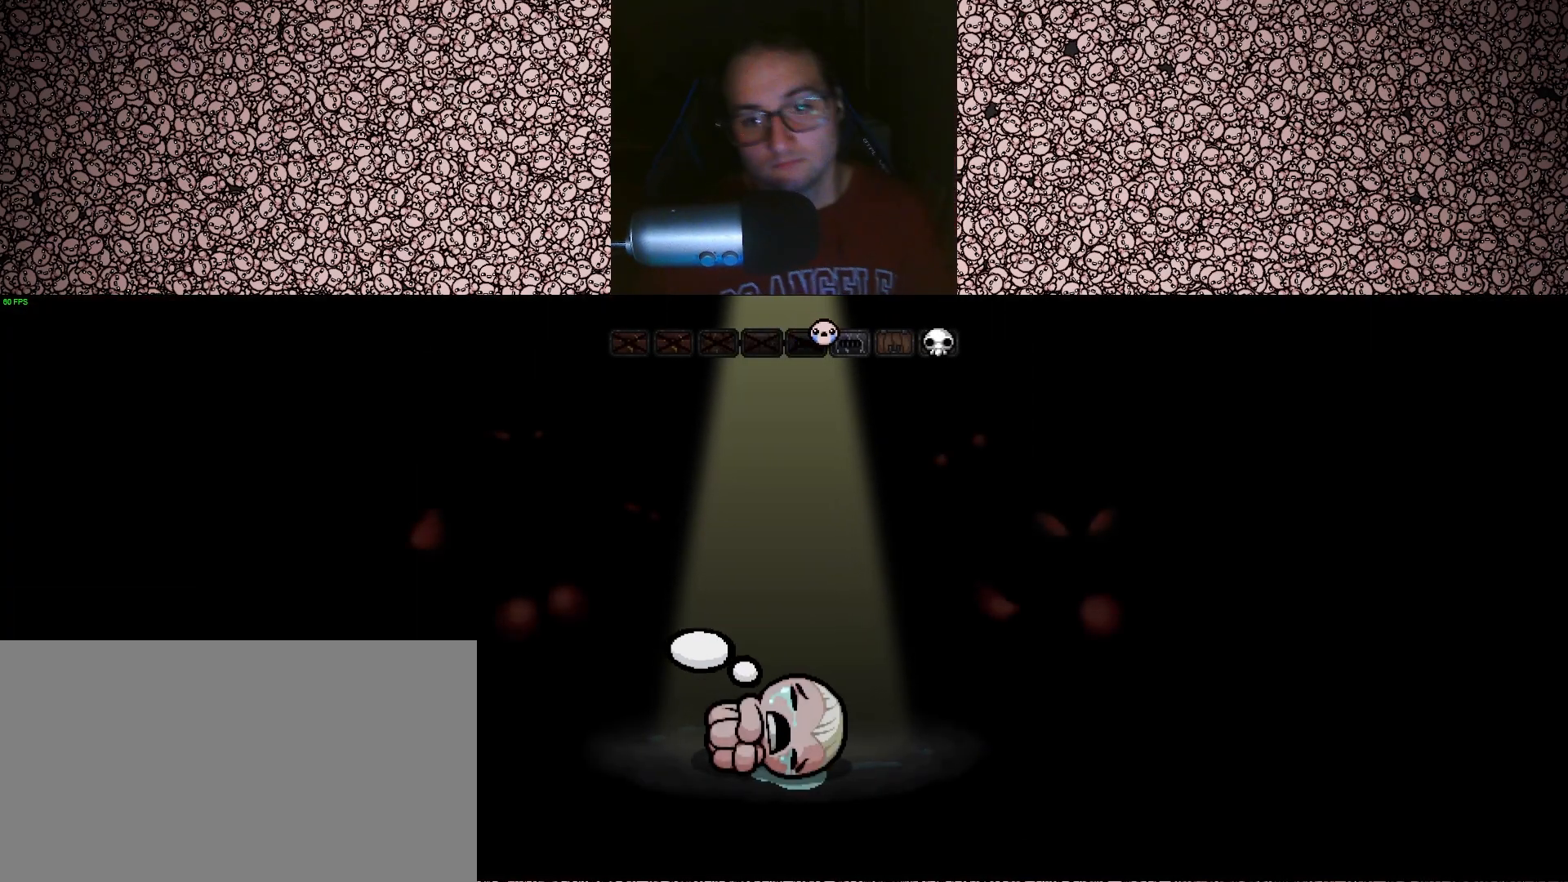
{"keys": [], "events": []}
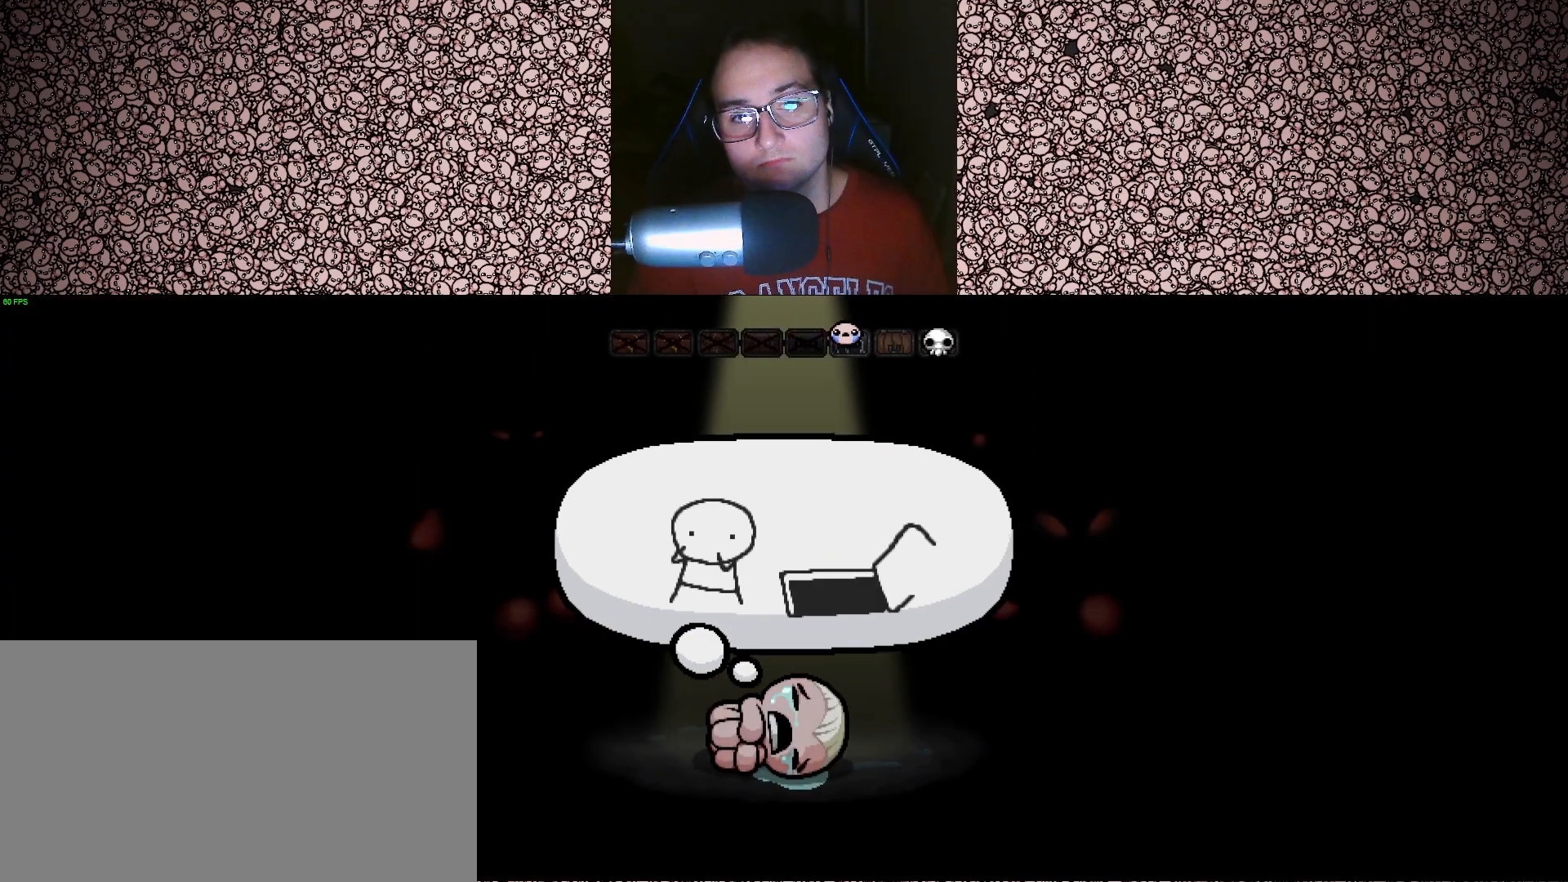
{"keys": [], "events": [[167, "space", "down"], [267, "space", "up"]]}
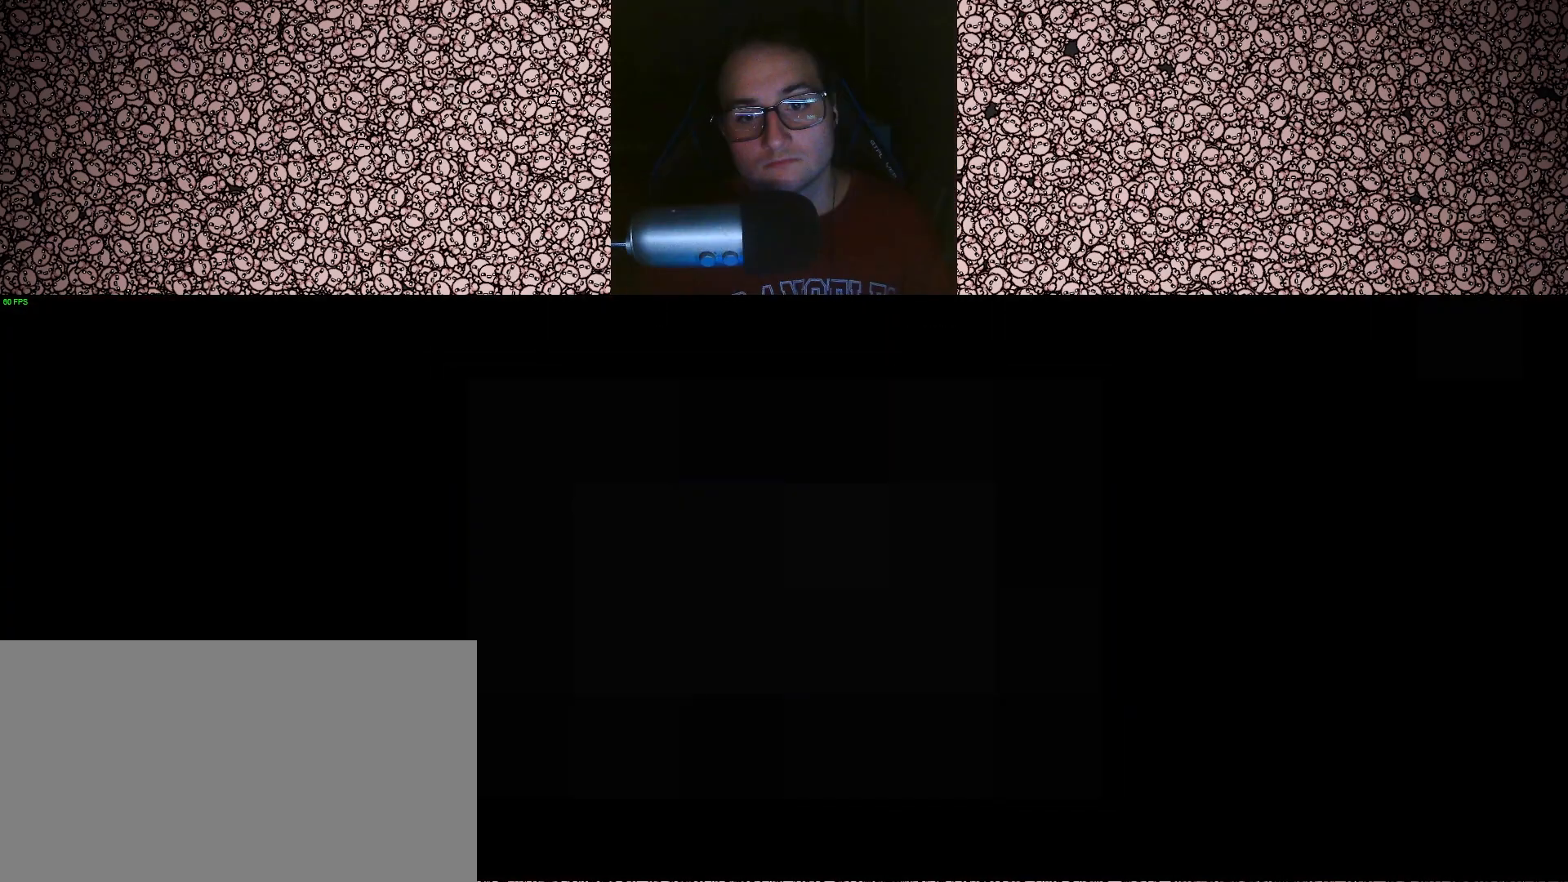
{"keys": [], "events": []}
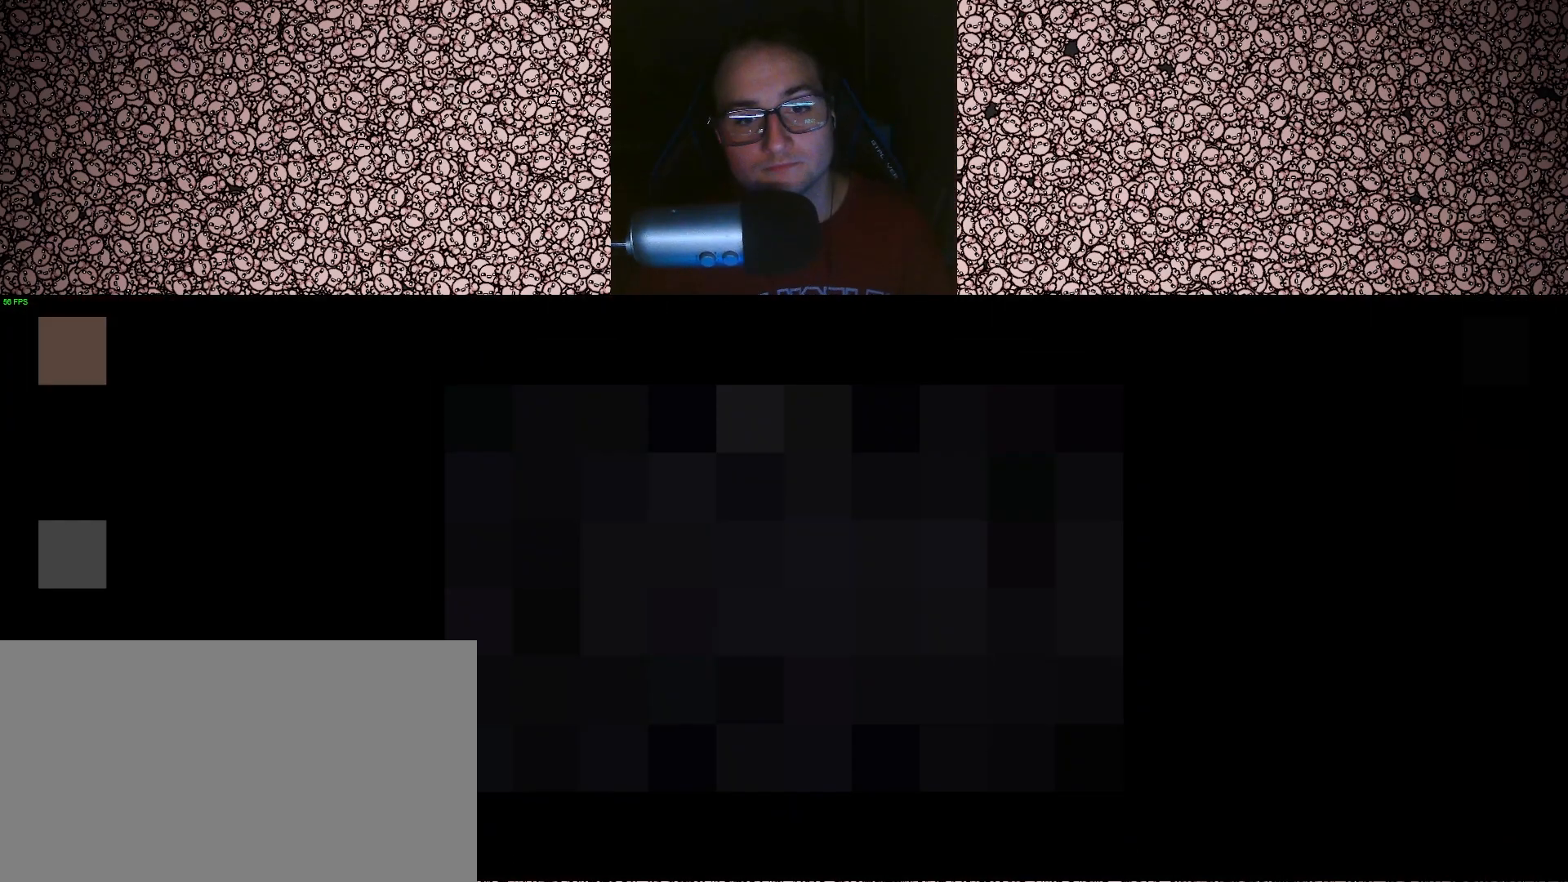
{"keys": [], "events": []}
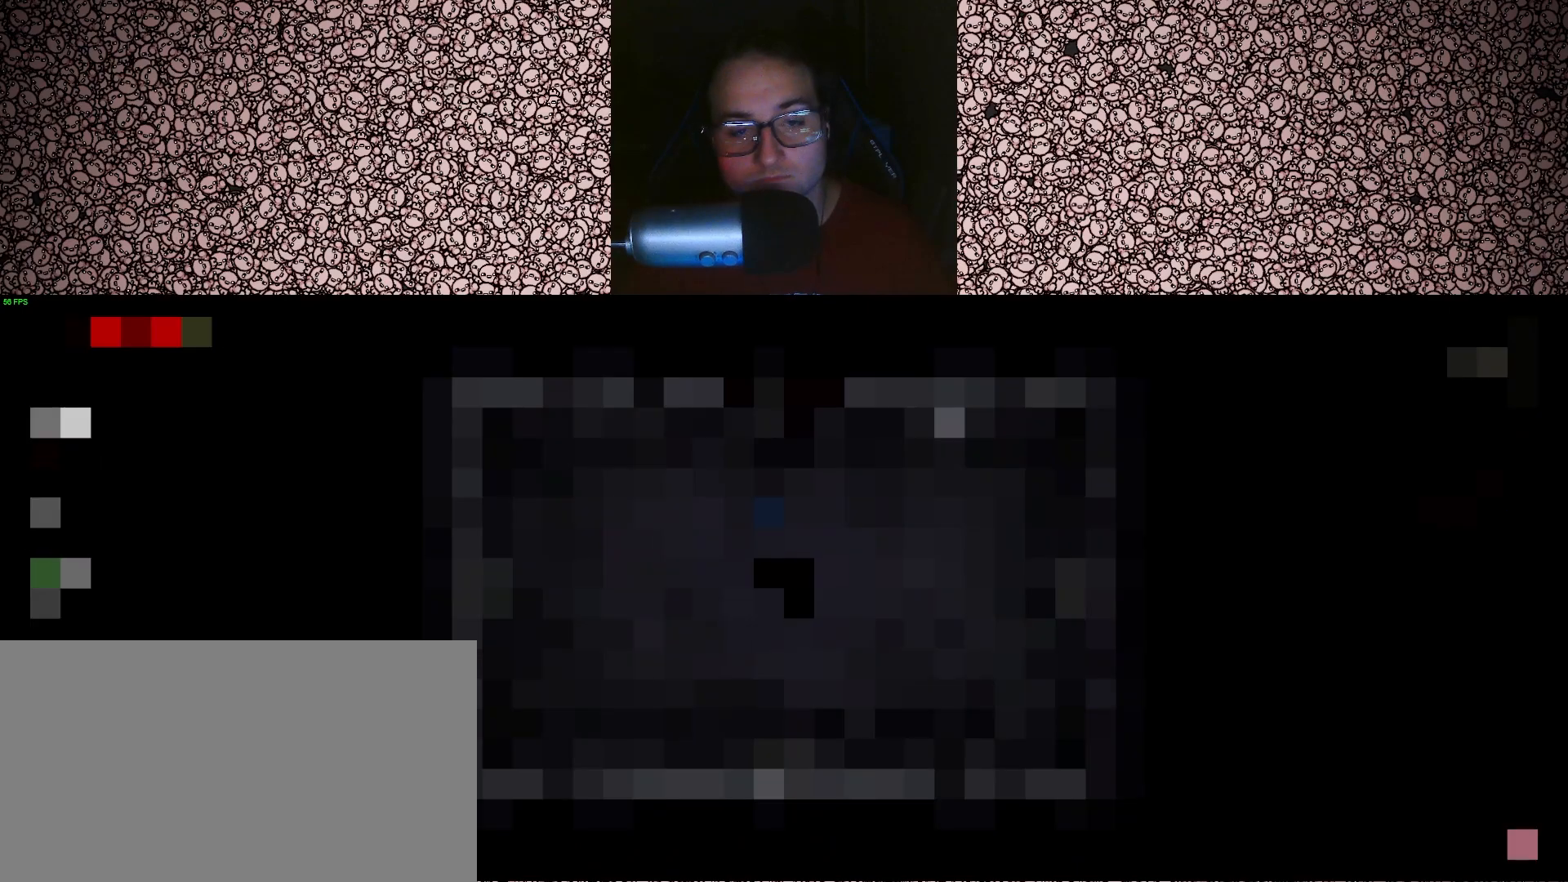
{"keys": [], "events": []}
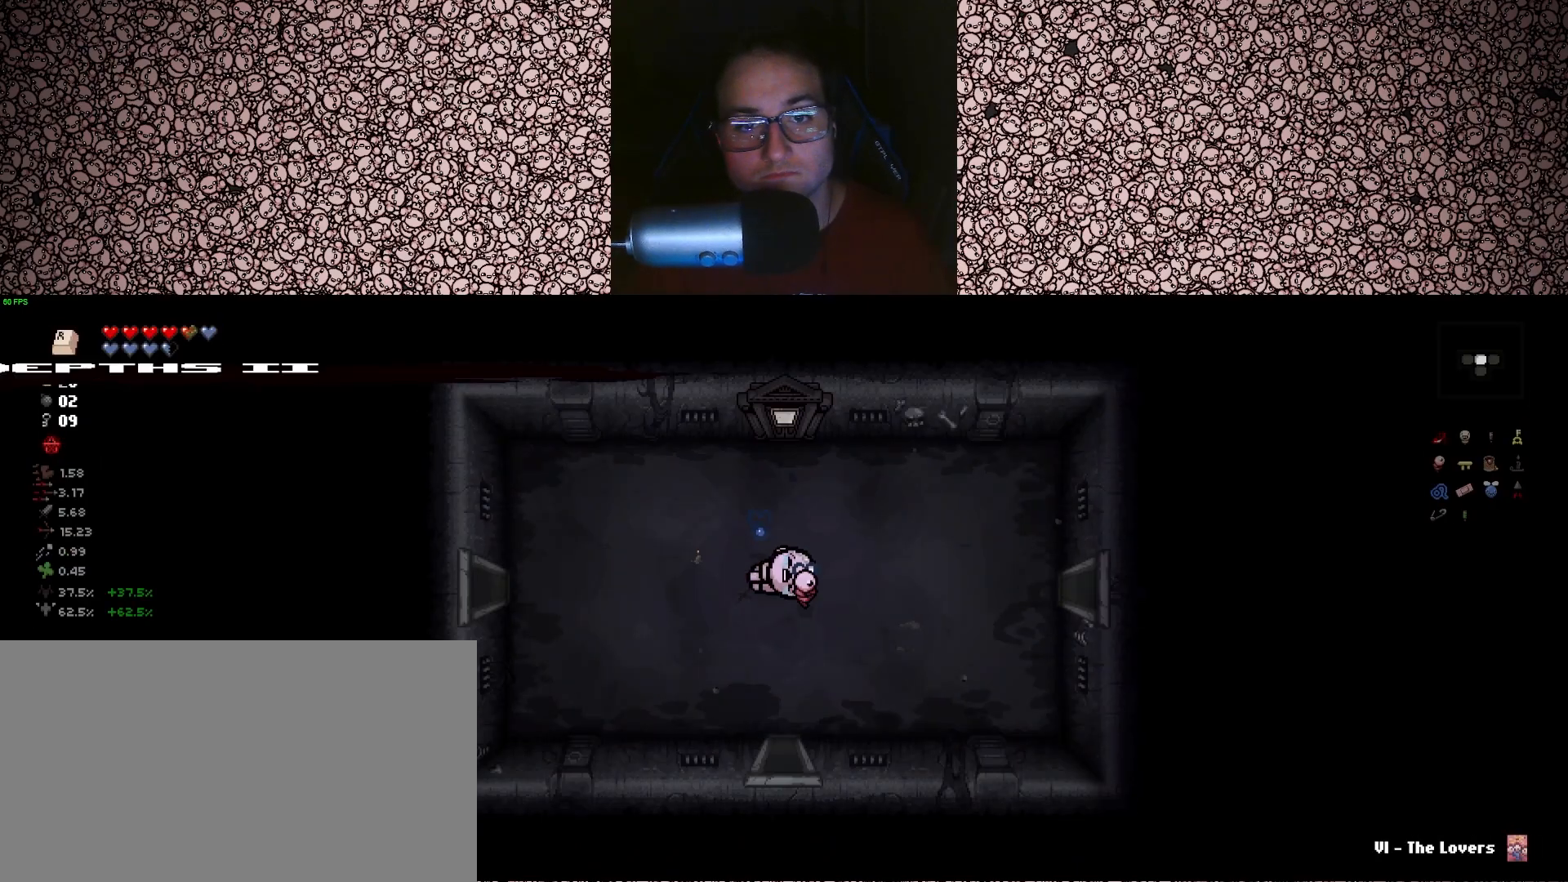
{"keys": [], "events": []}
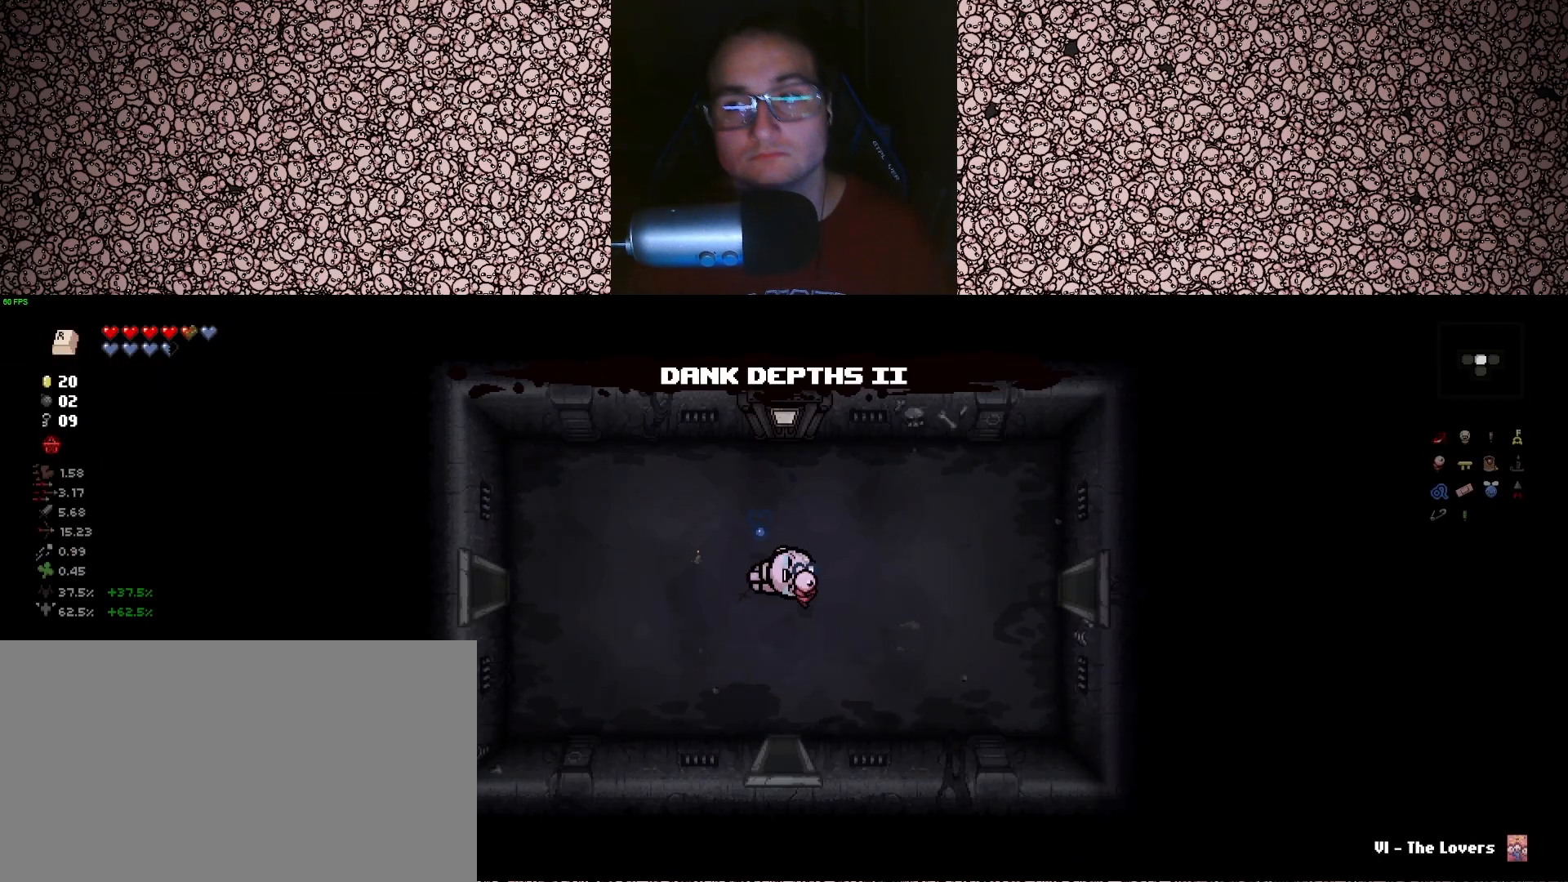
{"keys": [], "events": []}
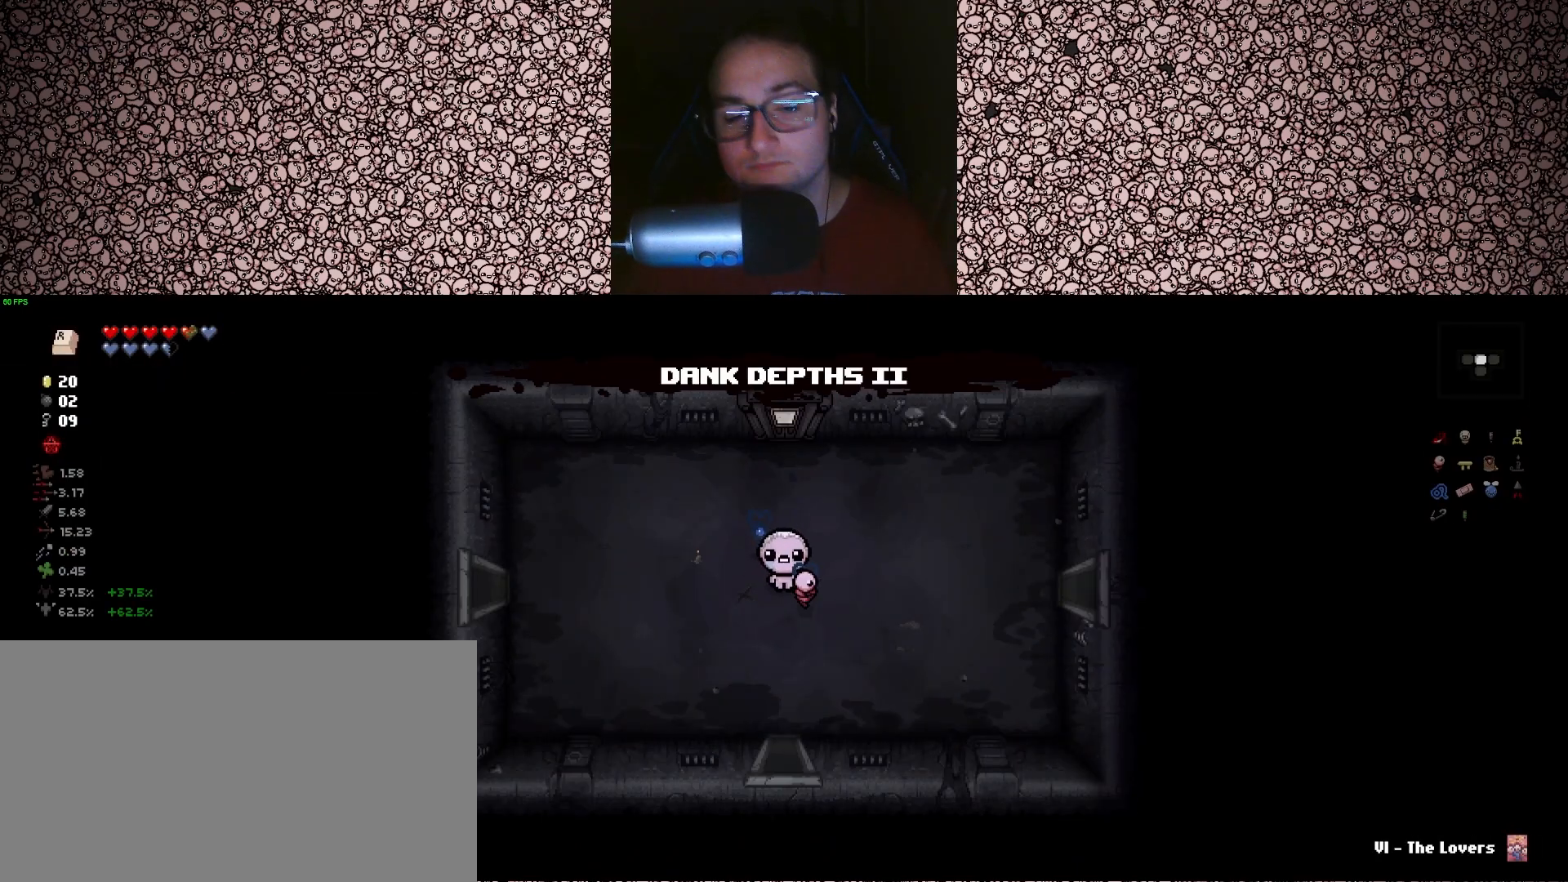
{"keys": [], "events": []}
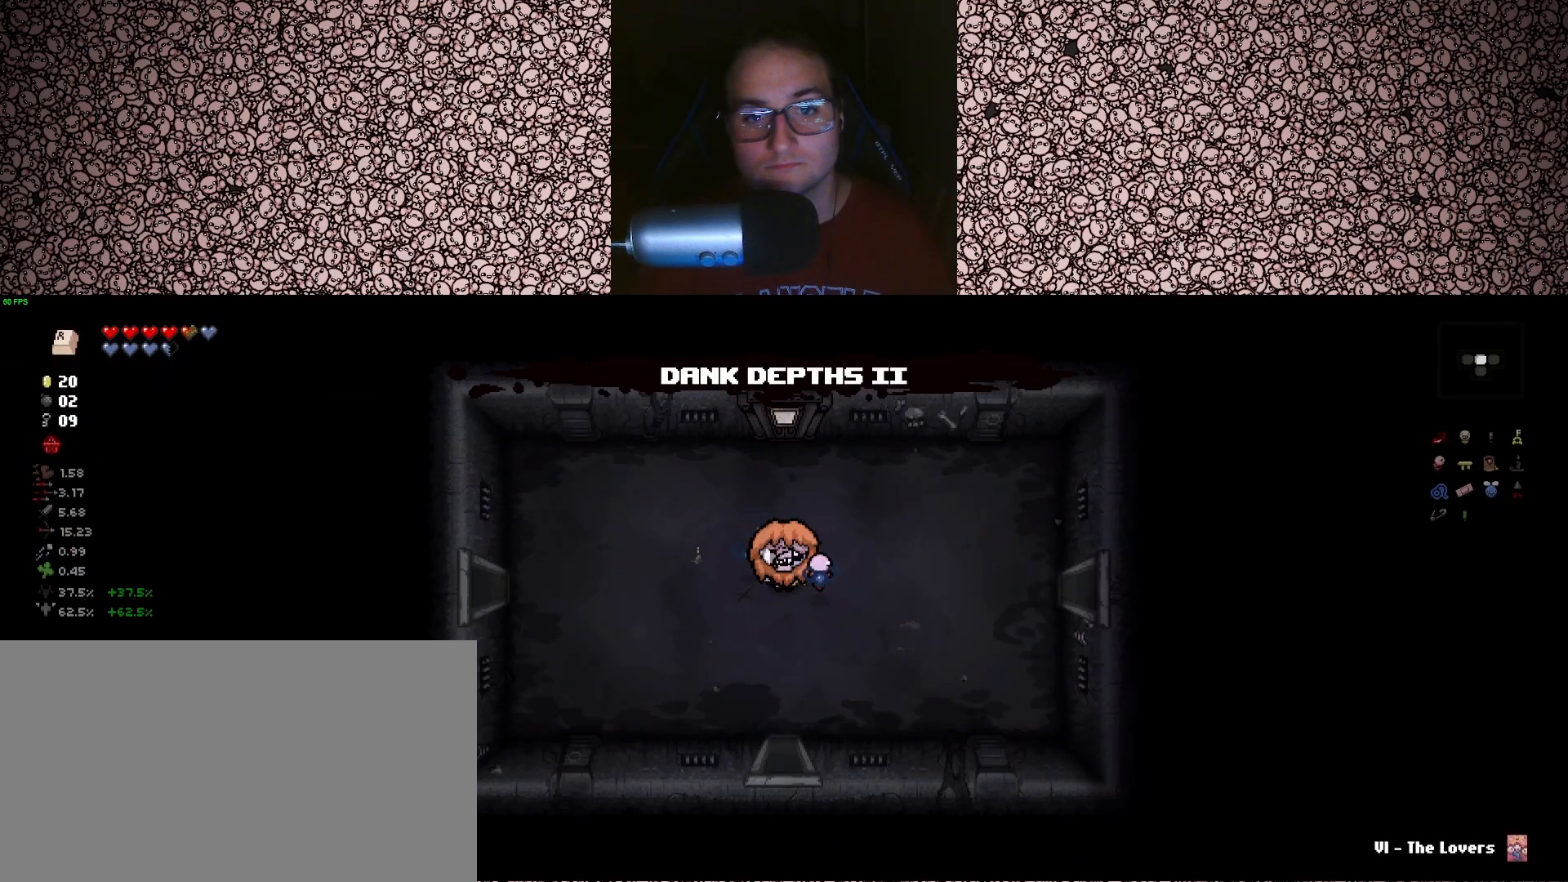
{"keys": [], "events": []}
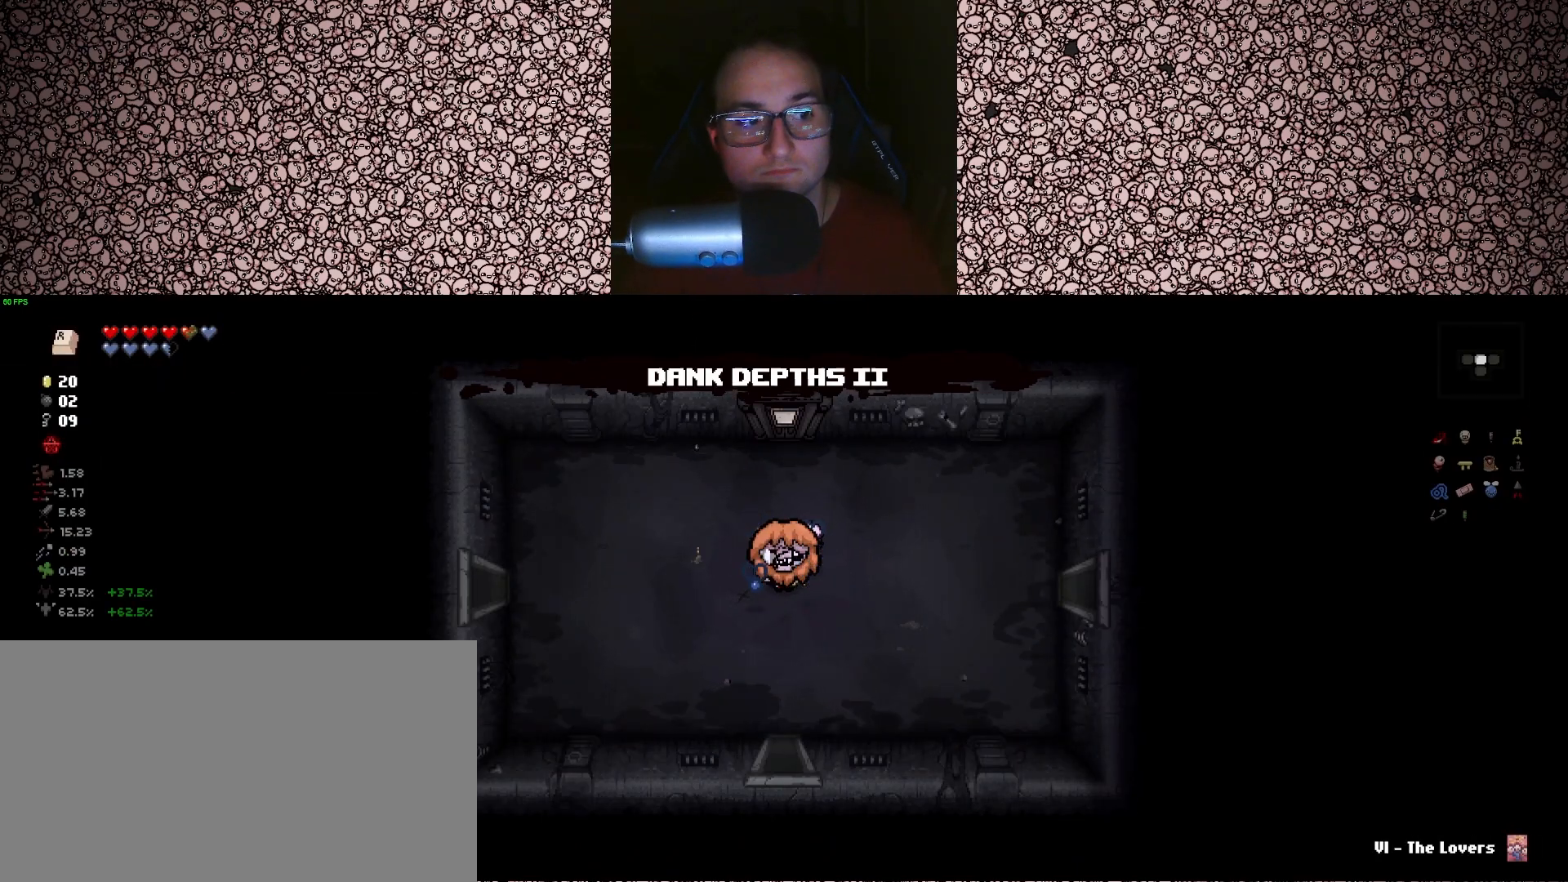
{"keys": ["a"], "events": [[300, "a", "down"]]}
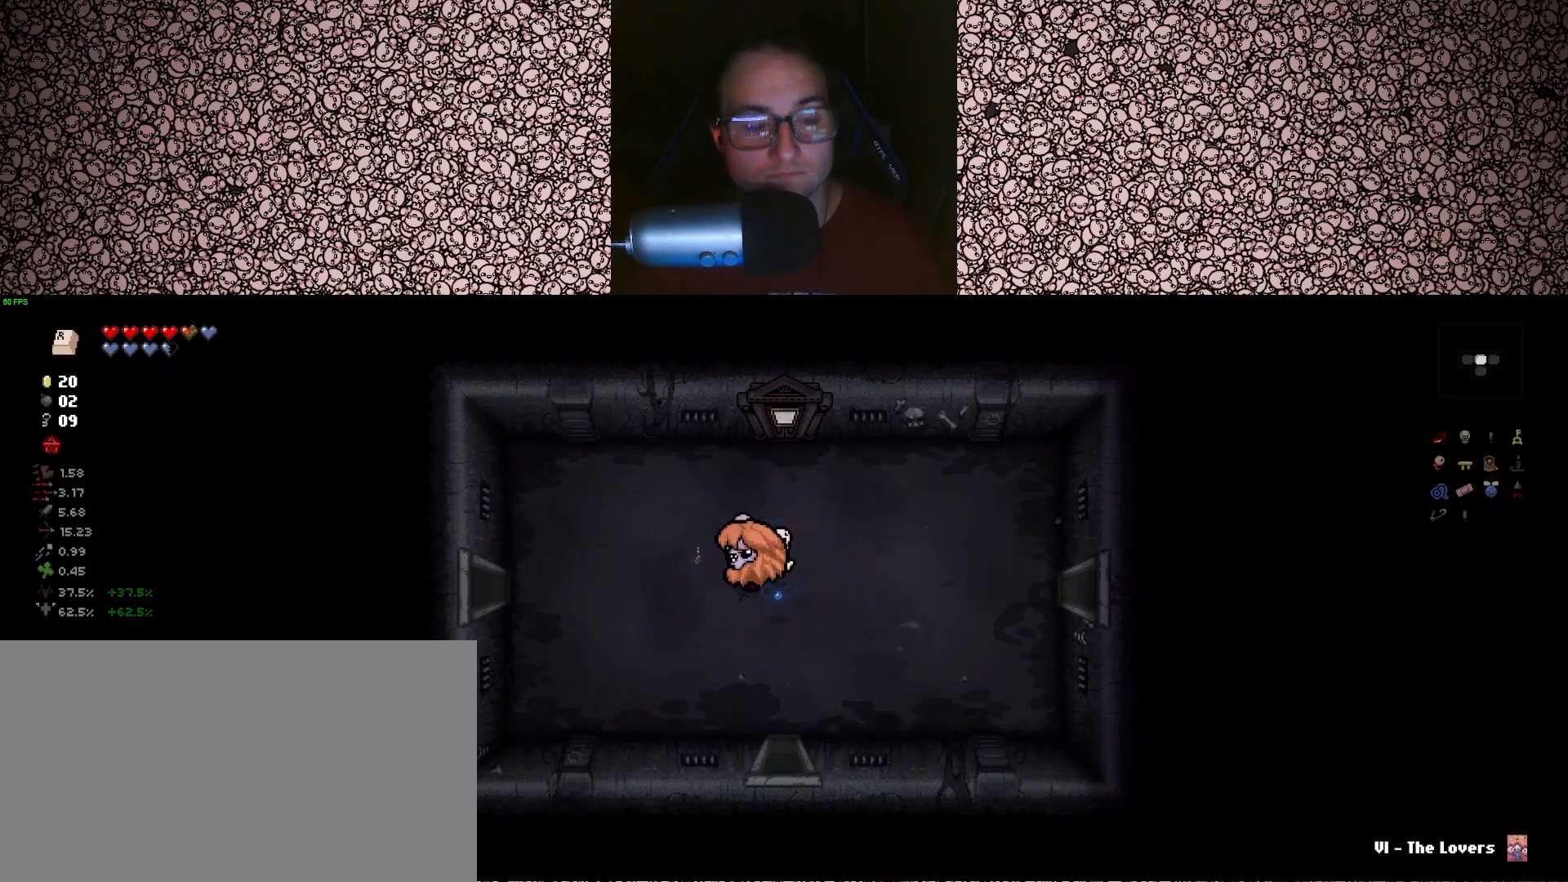
{"keys": ["a"], "events": []}
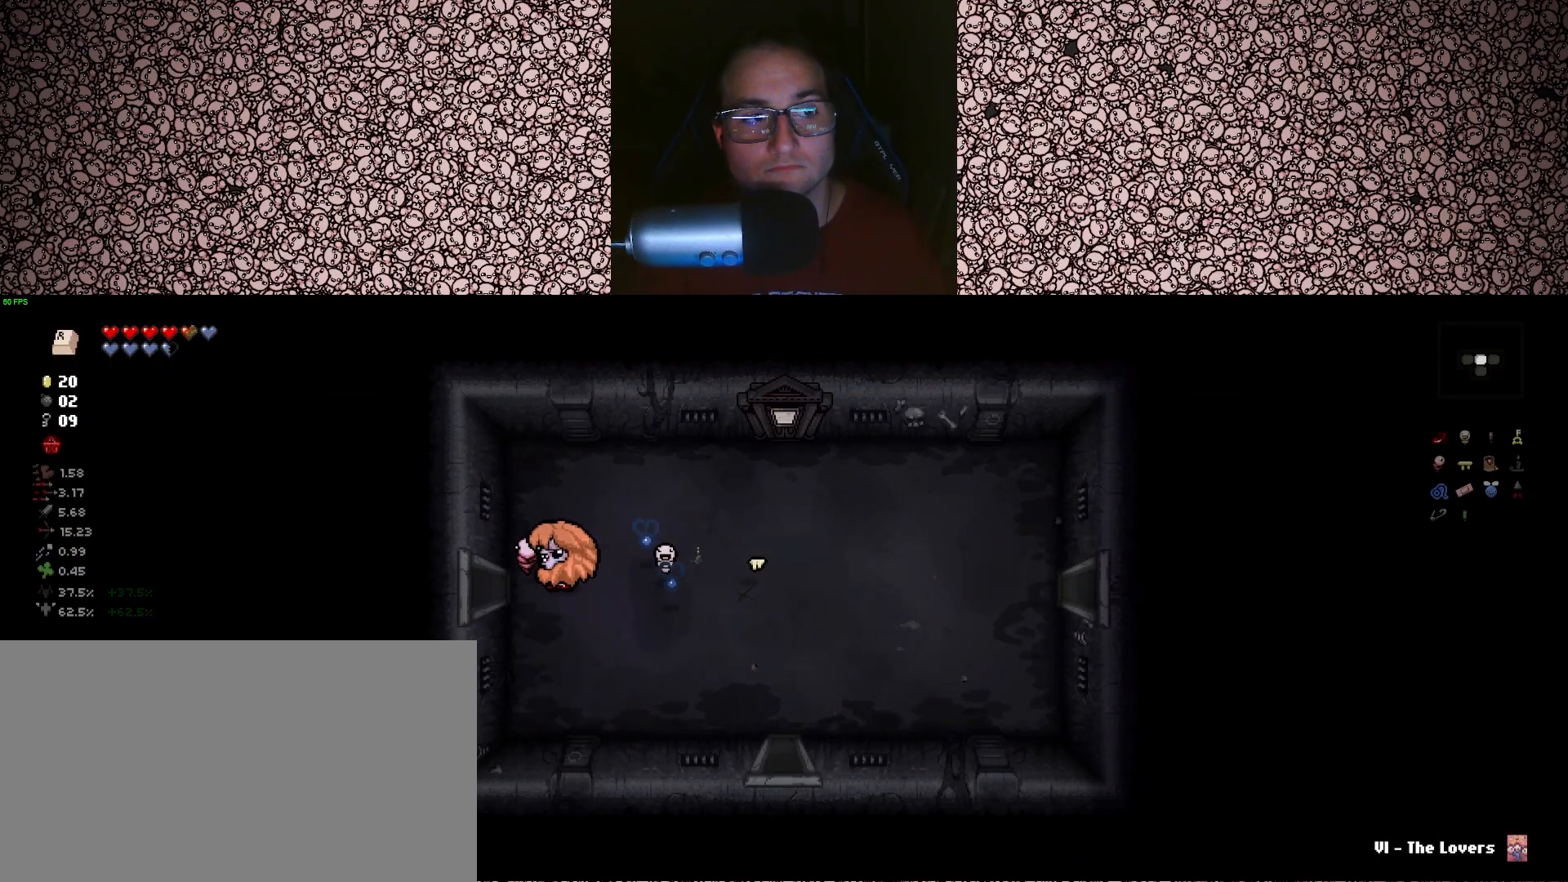
{"keys": [], "events": [[217, "a", "up"]]}
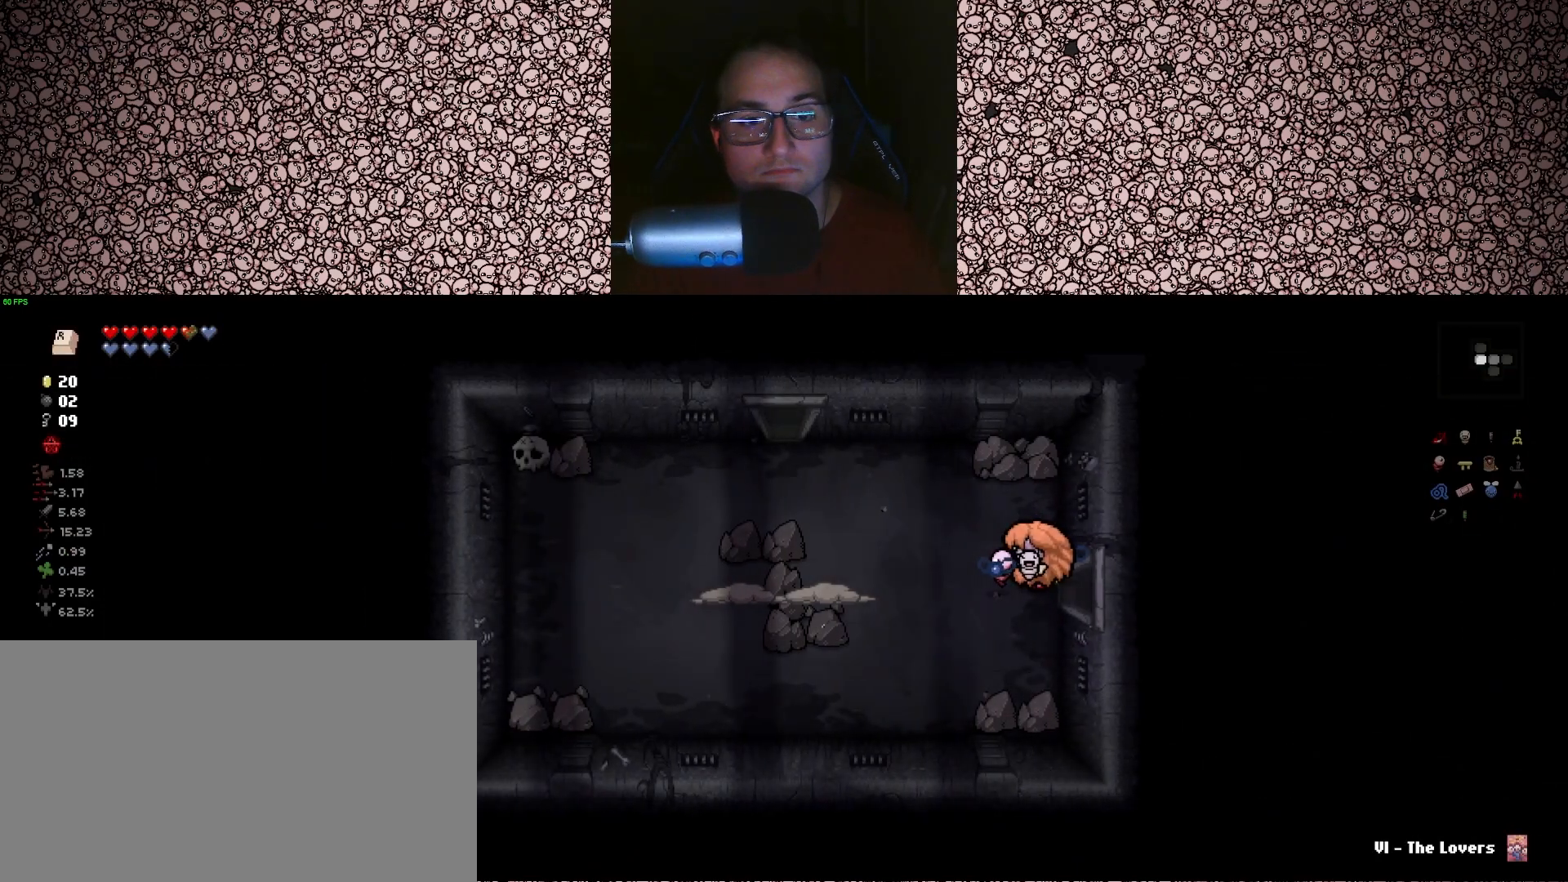
{"keys": ["left"], "events": [[367, "left", "down"]]}
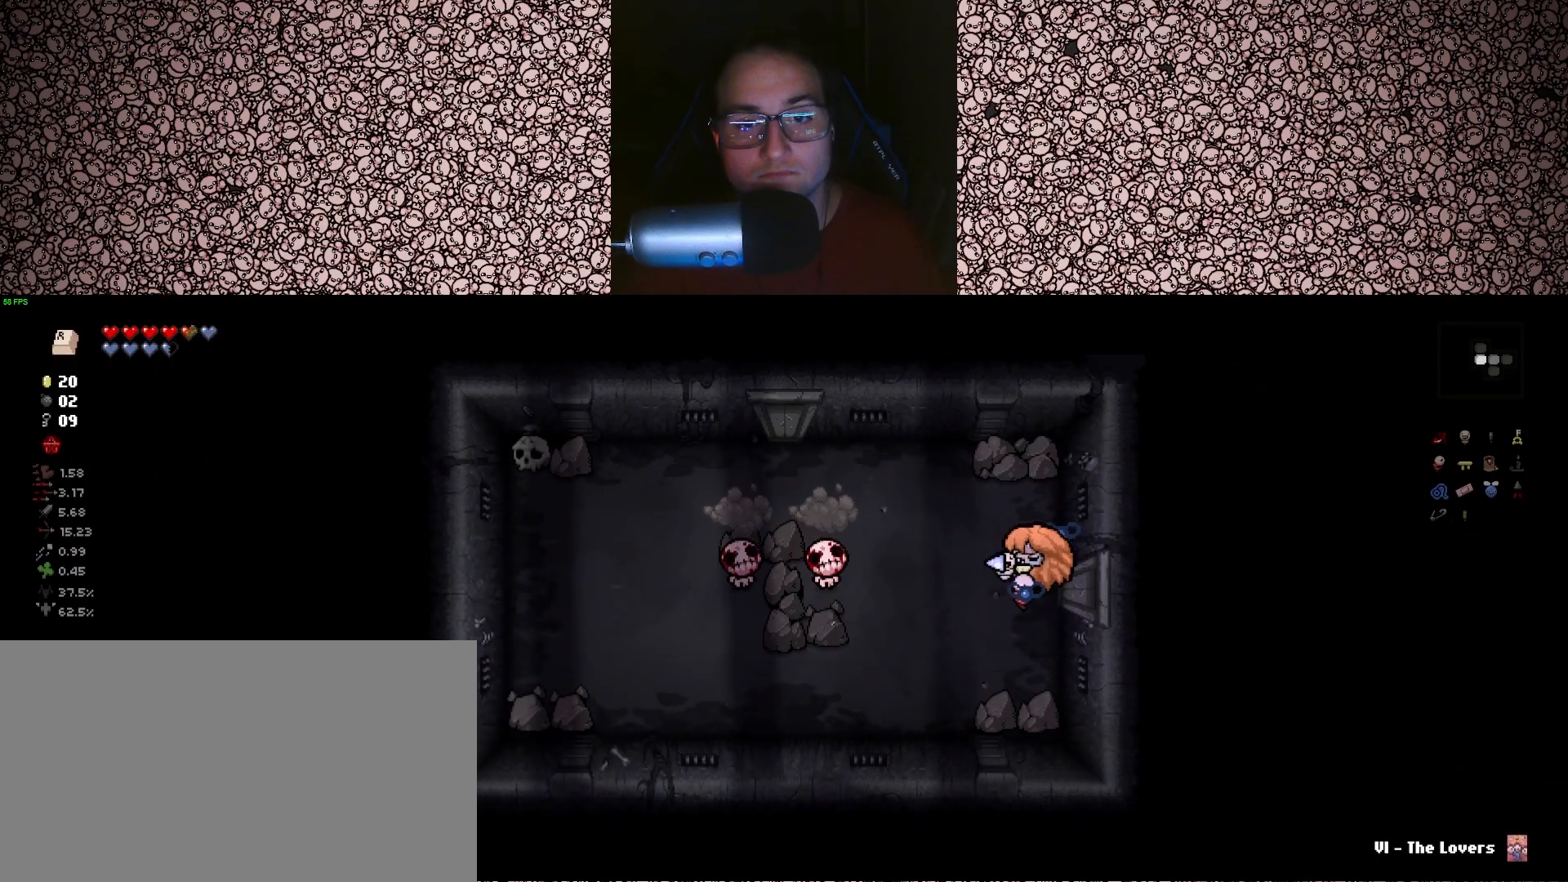
{"keys": ["left"], "events": []}